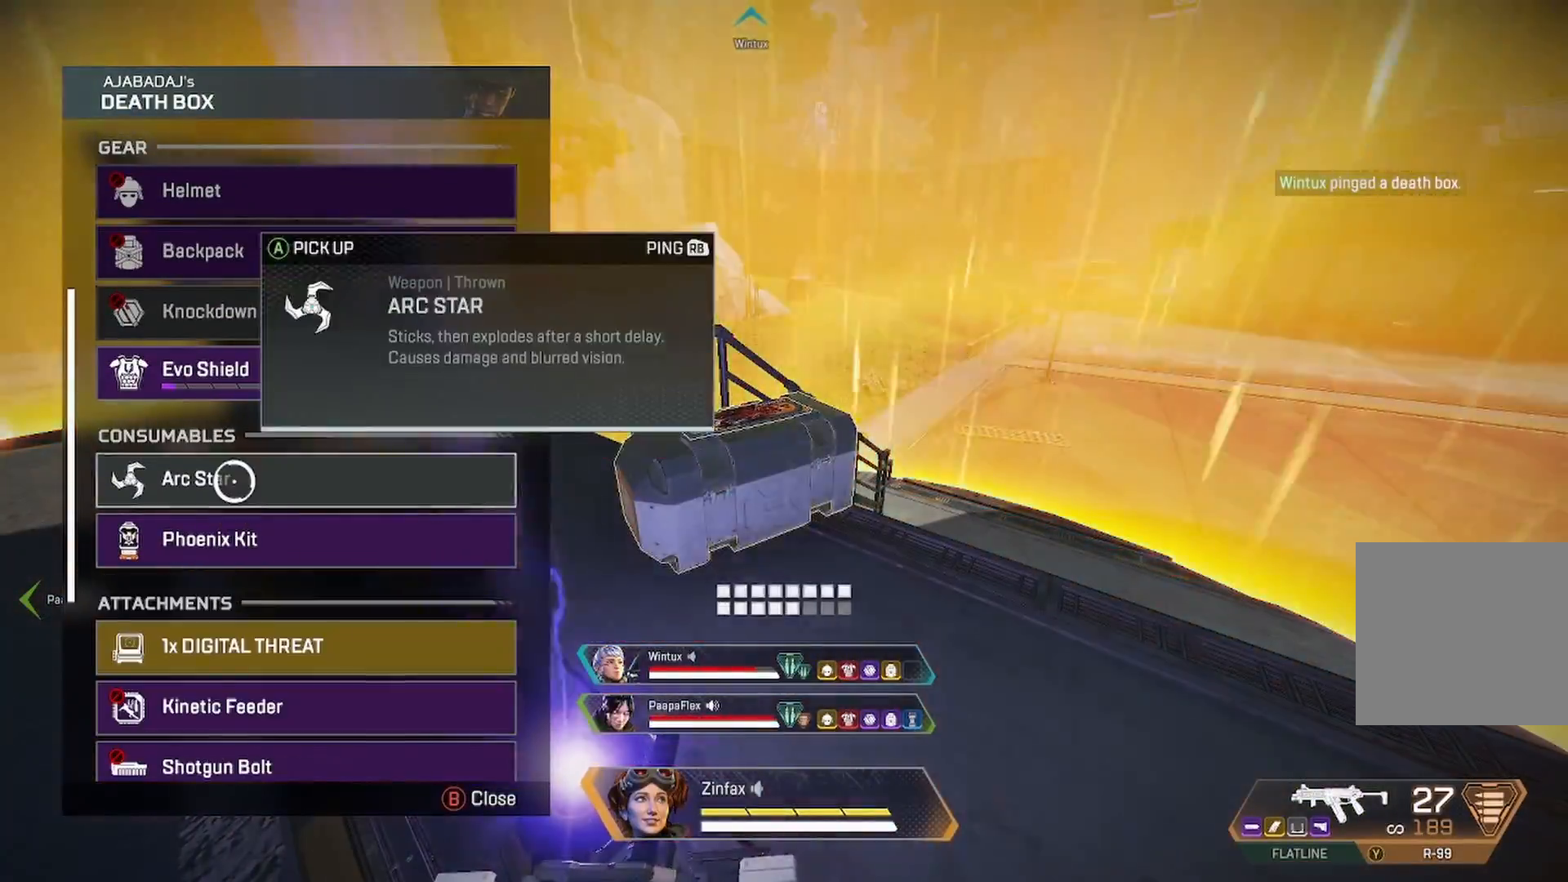
Gameplay with a controller (Xbox layout); each line is a JSON object with the inputs held at the frame after it. "events" lists button and stick changes between this image and that frame as [ms after this image, input, new state], when the widget could be followed in between.
{"buttons": [], "left_stick": "center", "right_stick": "center", "events": [[250, "A", "down"], [383, "A", "up"]]}
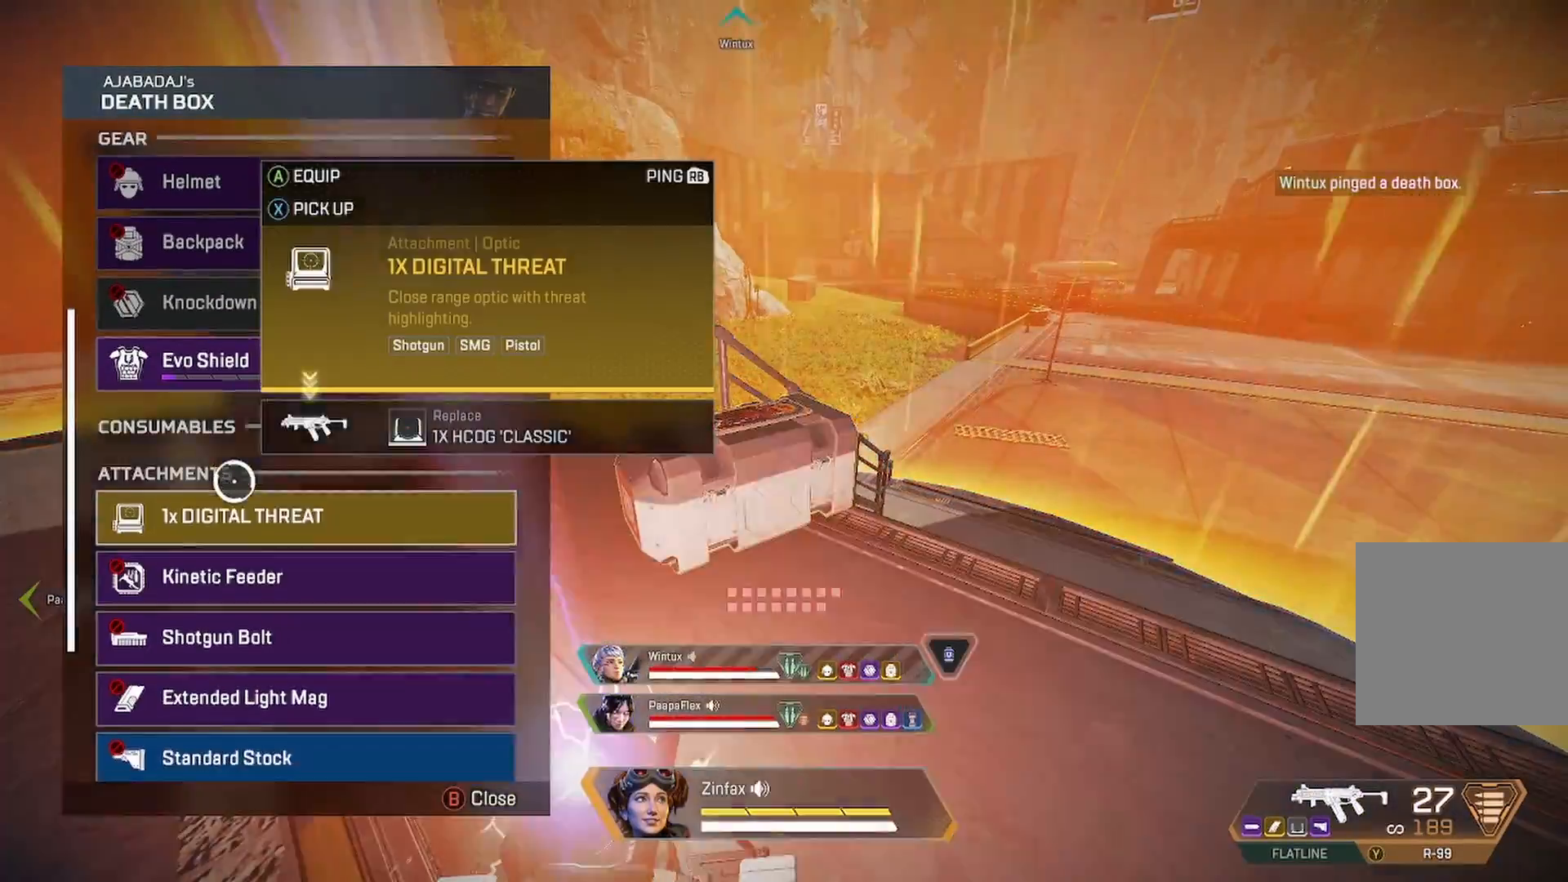
{"buttons": [], "left_stick": "center", "right_stick": "center", "events": [[33, "right_stick", "down"], [167, "right_stick", "center"], [233, "left_stick", "up"], [383, "left_stick", "center"]]}
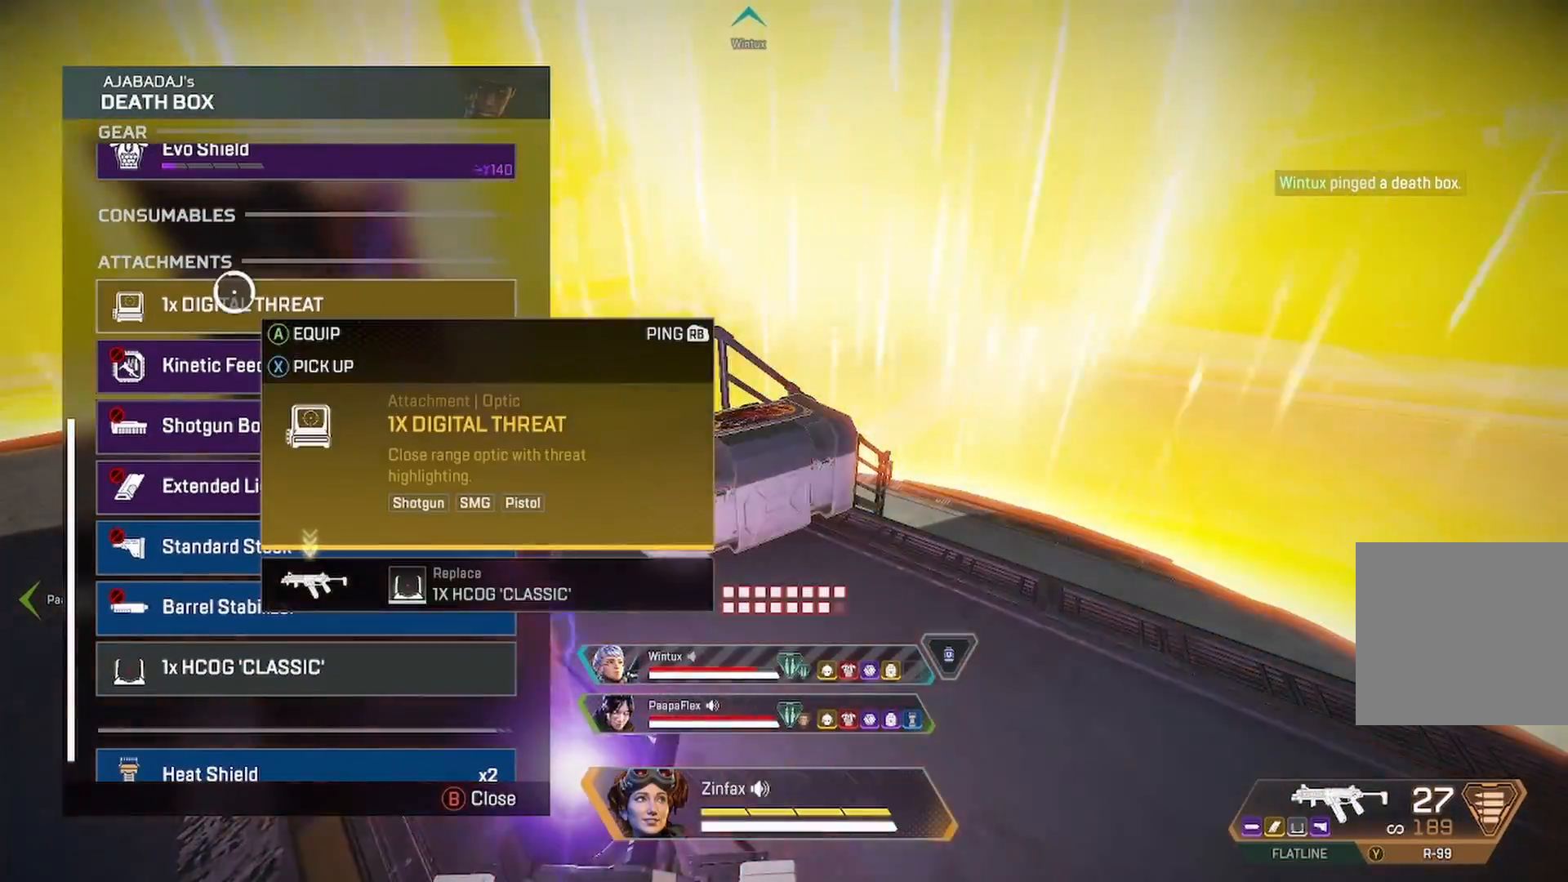
{"buttons": [], "left_stick": "down", "right_stick": "down", "events": [[200, "left_stick", "down"], [333, "right_stick", "down"]]}
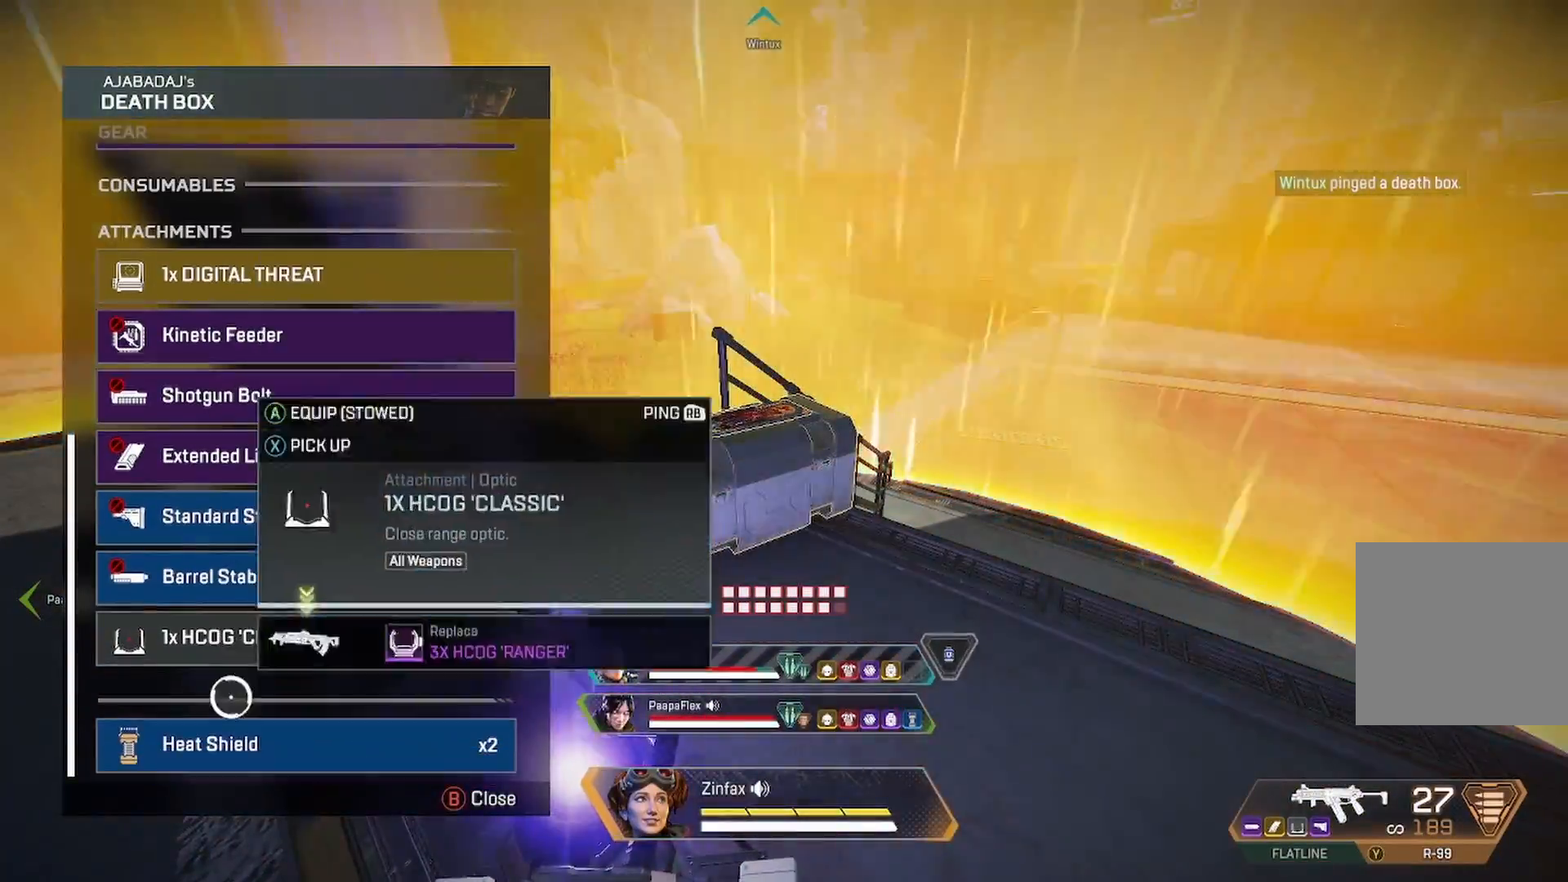
{"buttons": [], "left_stick": "center", "right_stick": "center", "events": [[33, "left_stick", "center"], [33, "right_stick", "center"]]}
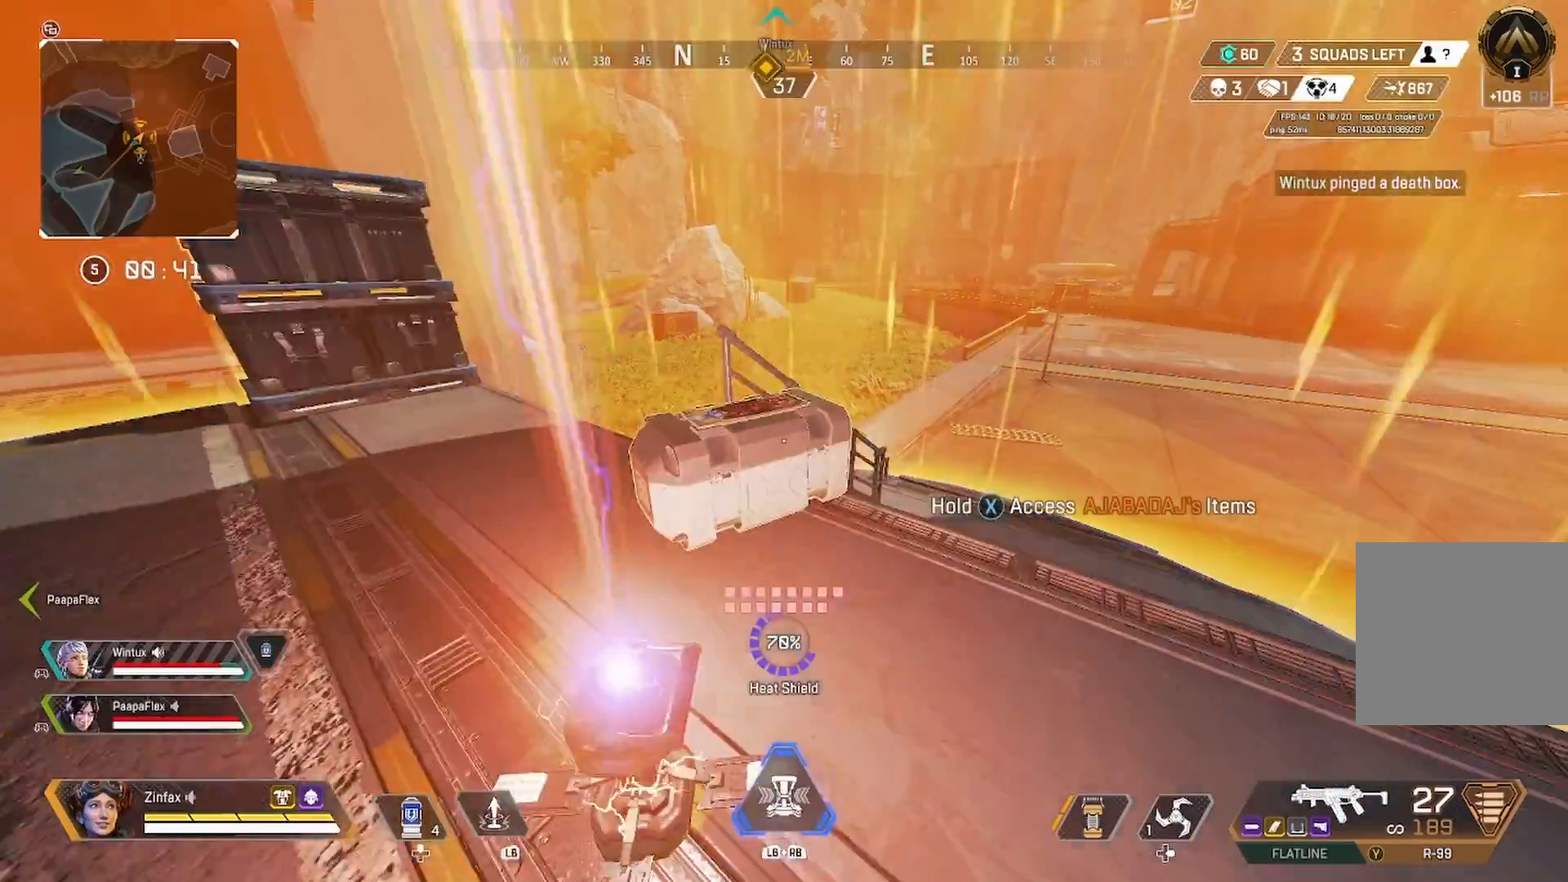
{"buttons": [], "left_stick": "up-left", "right_stick": "left", "events": [[17, "left_stick", "down"], [33, "right_stick", "left"], [150, "left_stick", "left"], [300, "left_stick", "up-left"]]}
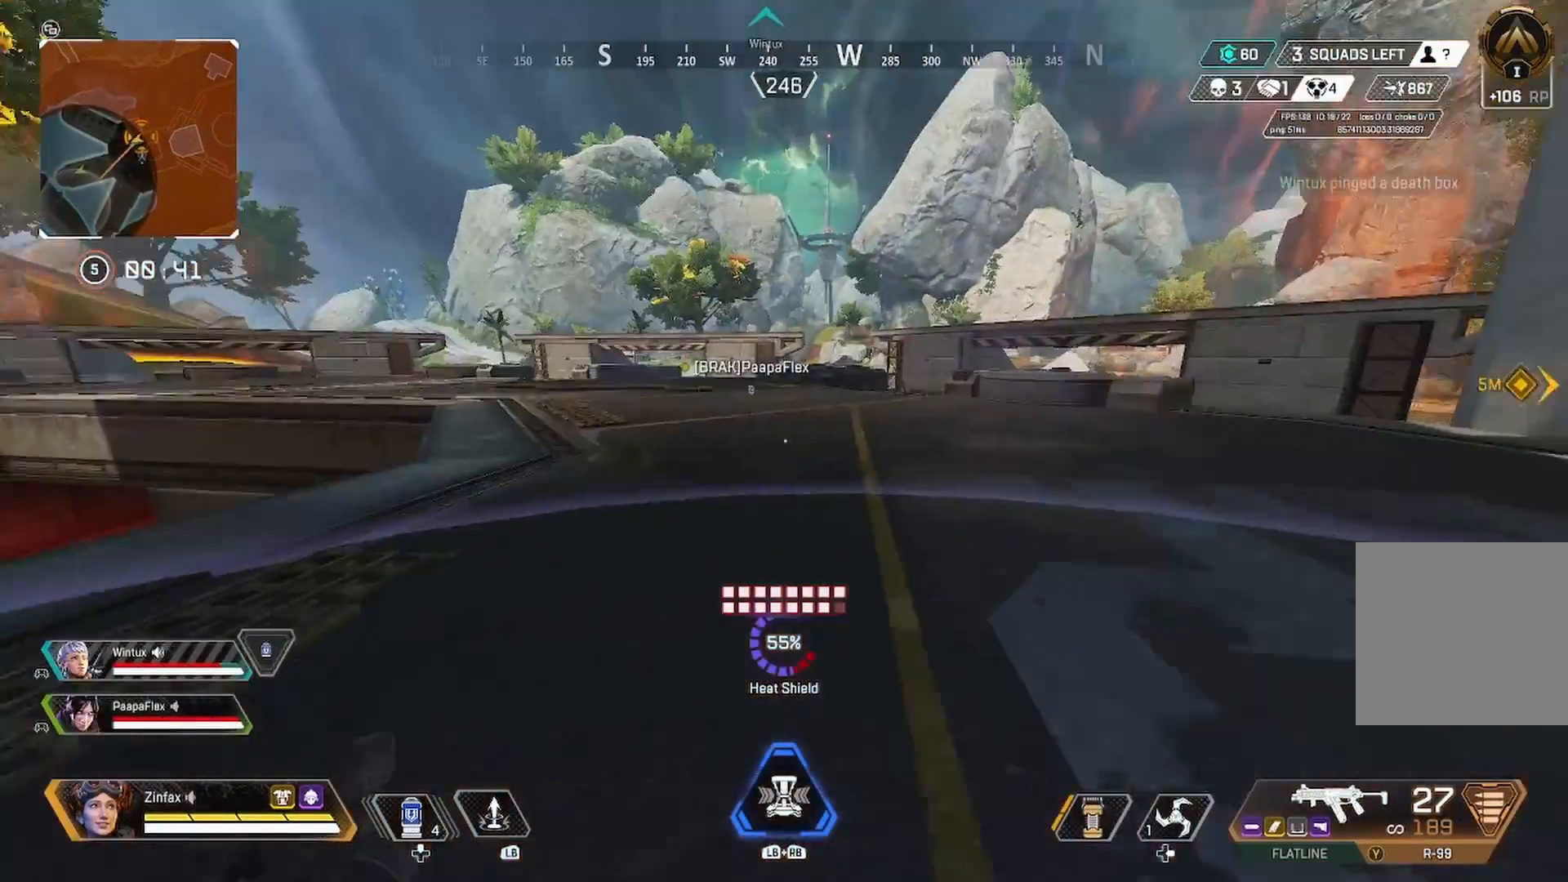
{"buttons": [], "left_stick": "up", "right_stick": "left", "events": [[17, "right_stick", "center"], [400, "Y", "down"], [417, "Y", "up"], [417, "right_stick", "left"], [433, "left_stick", "up"]]}
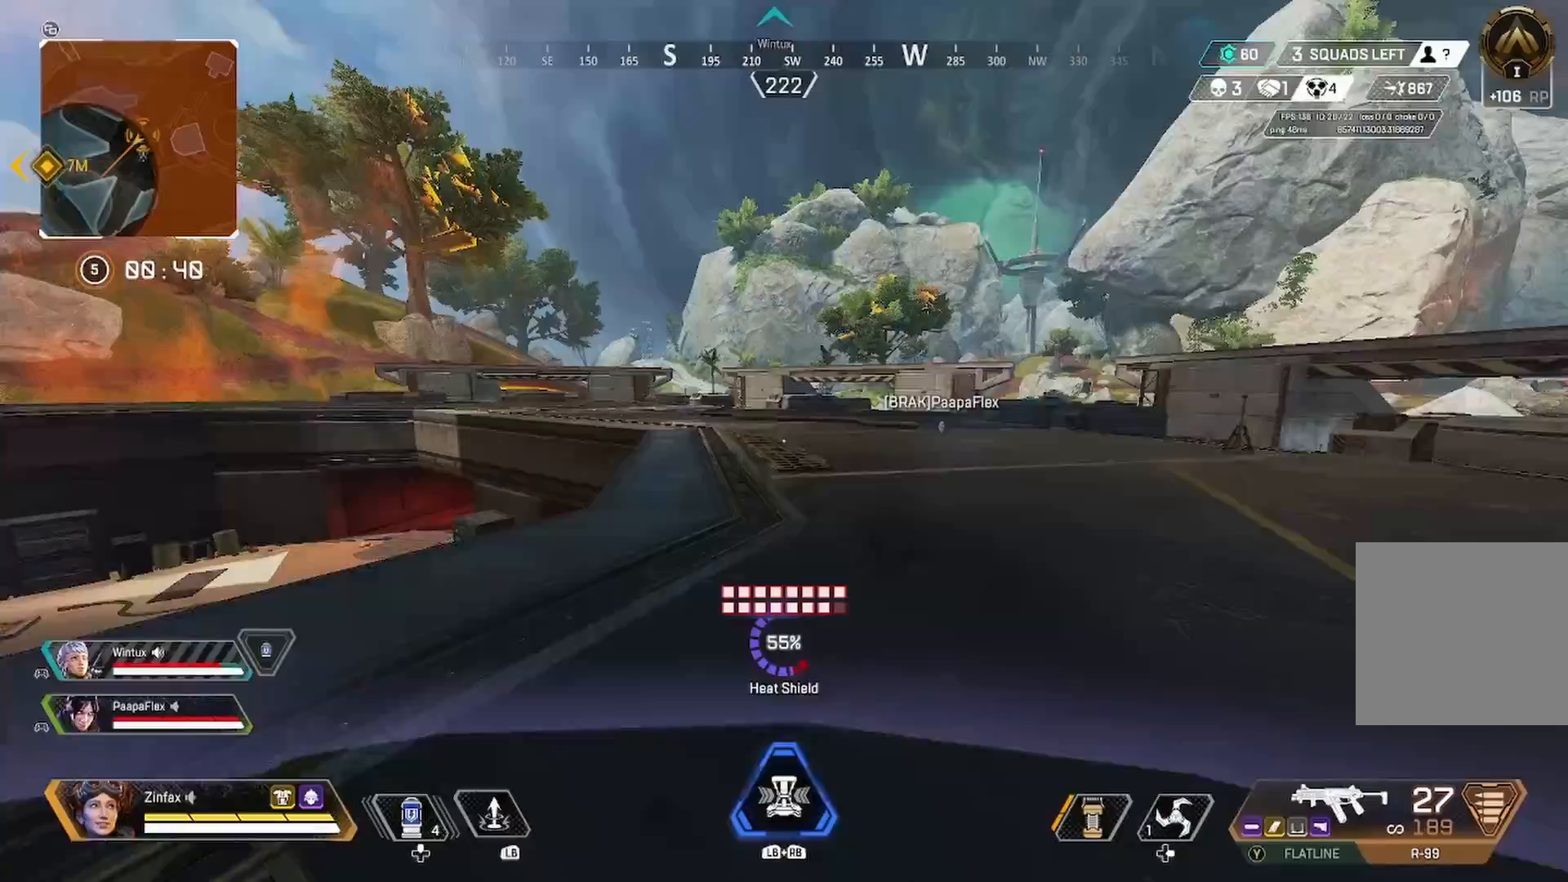
{"buttons": [], "left_stick": "up", "right_stick": "center", "events": [[33, "right_stick", "center"], [283, "A", "down"], [417, "A", "up"]]}
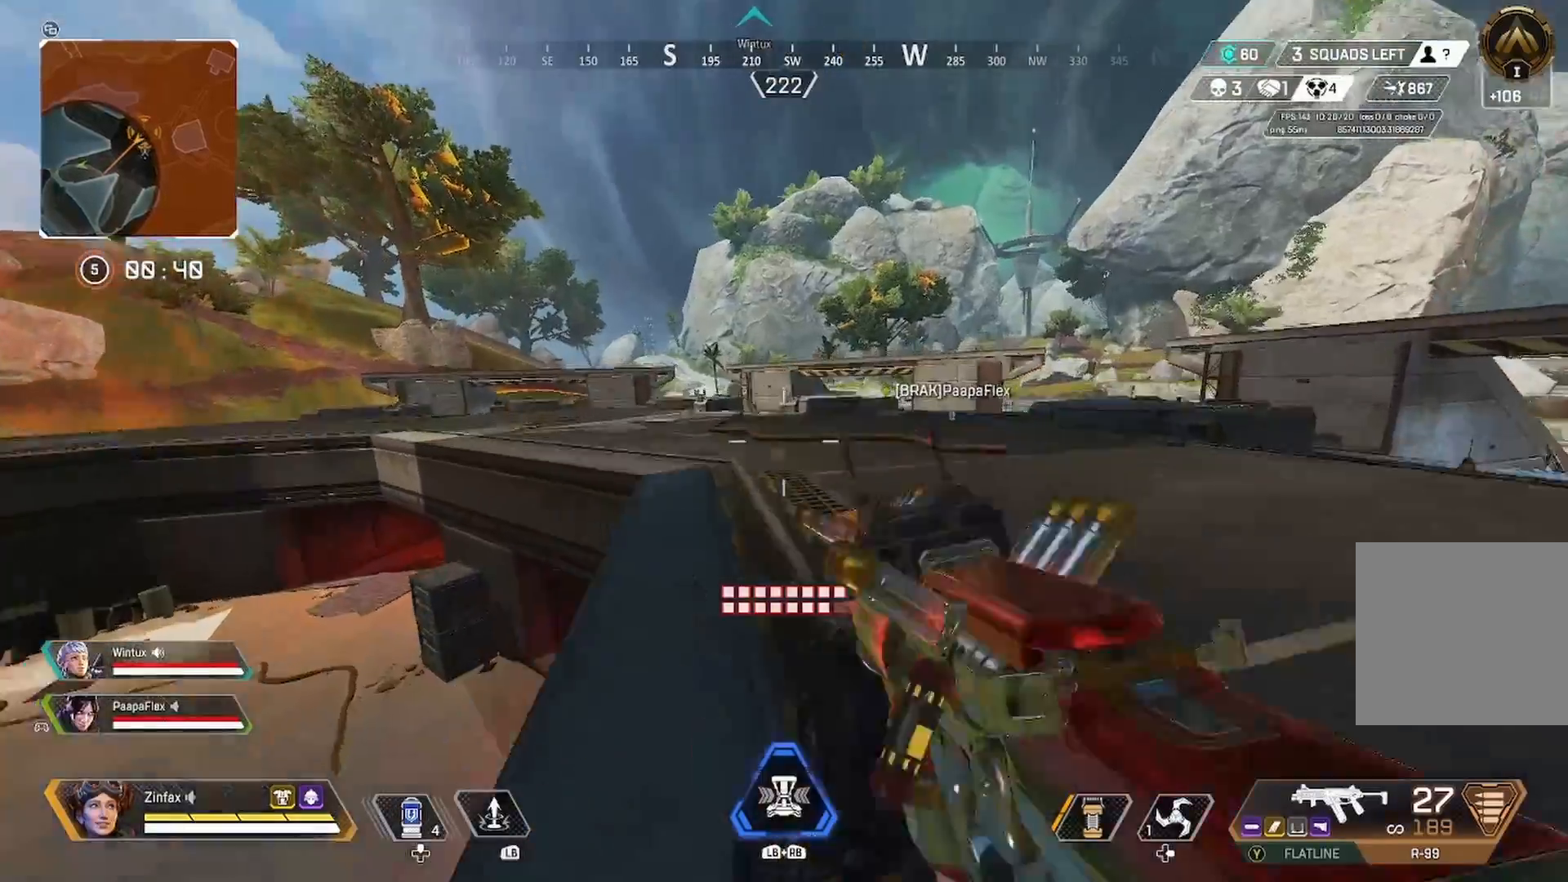
{"buttons": [], "left_stick": "up", "right_stick": "center", "events": [[67, "X", "down"], [233, "X", "up"], [317, "Y", "down"], [450, "Y", "up"]]}
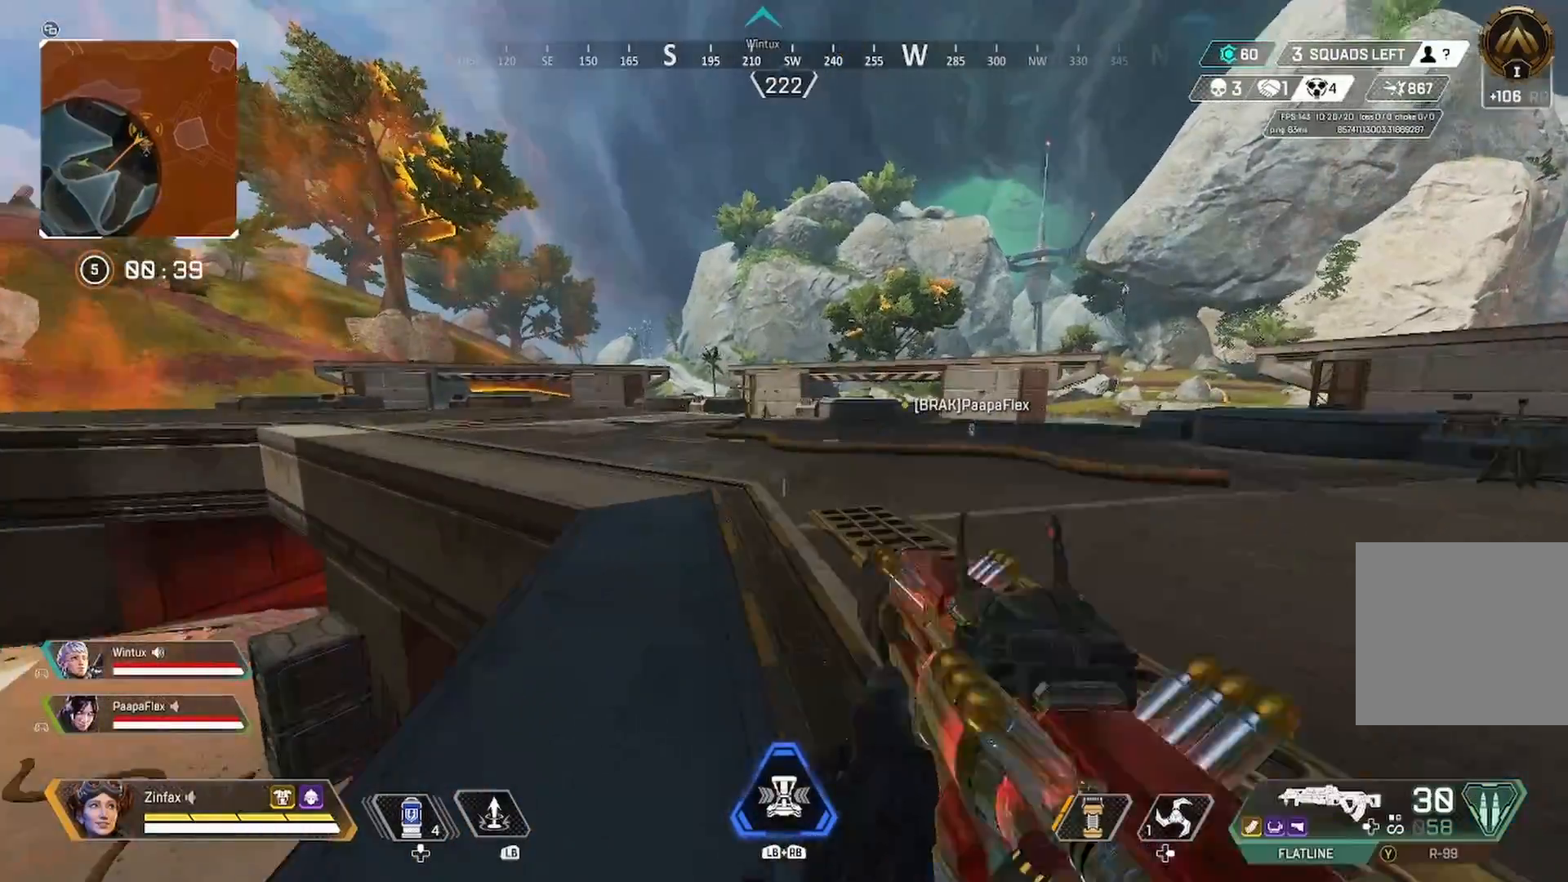
{"buttons": [], "left_stick": "up", "right_stick": "center", "events": [[300, "X", "down"], [400, "X", "up"]]}
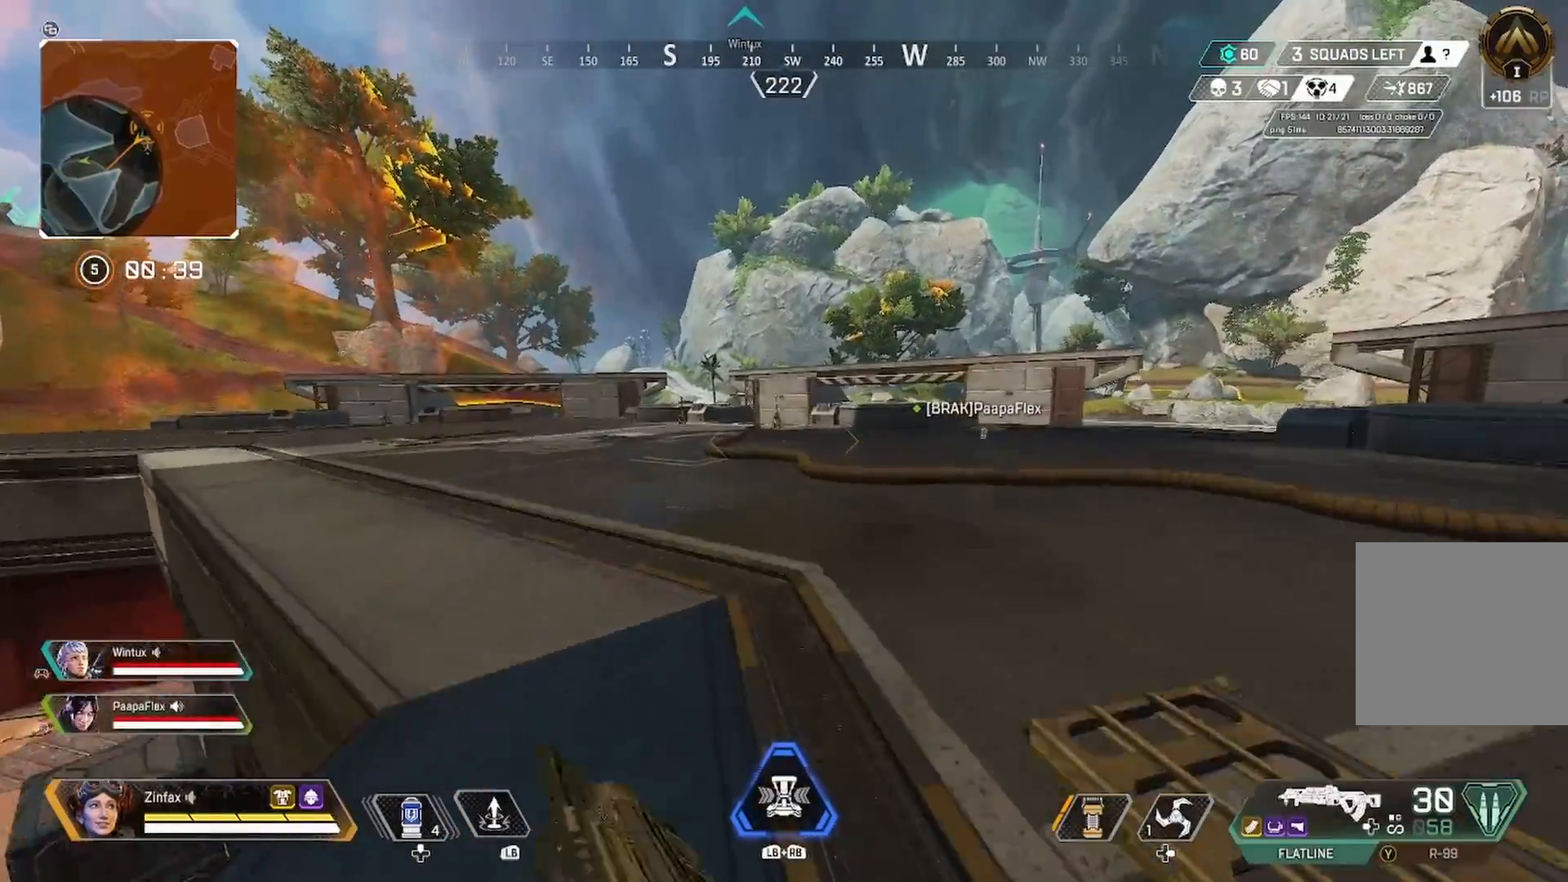
{"buttons": [], "left_stick": "up", "right_stick": "center", "events": []}
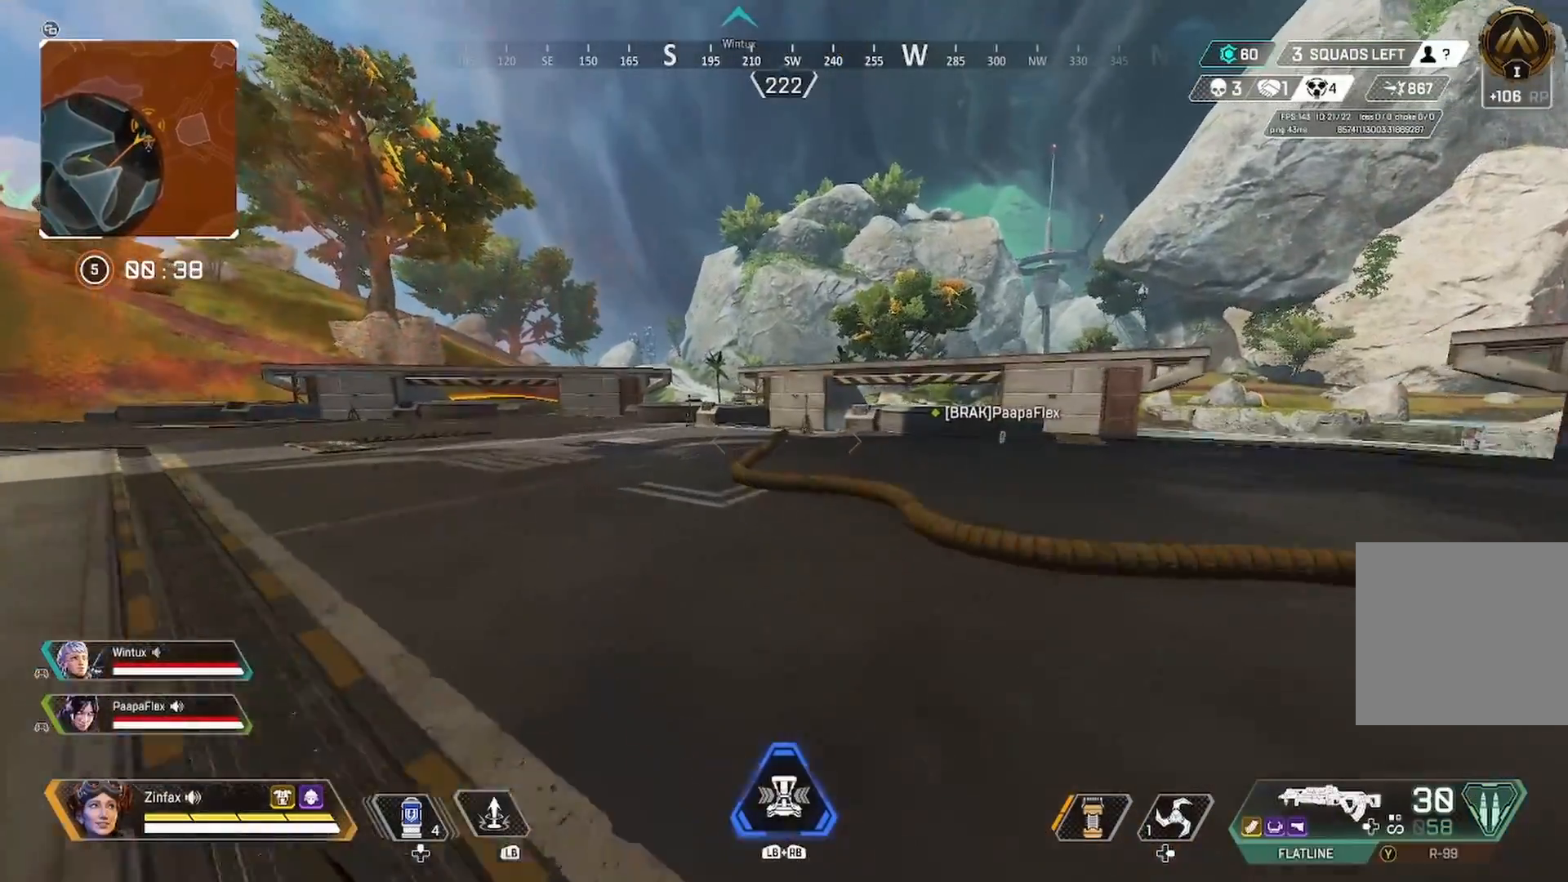
{"buttons": [], "left_stick": "up", "right_stick": "center", "events": []}
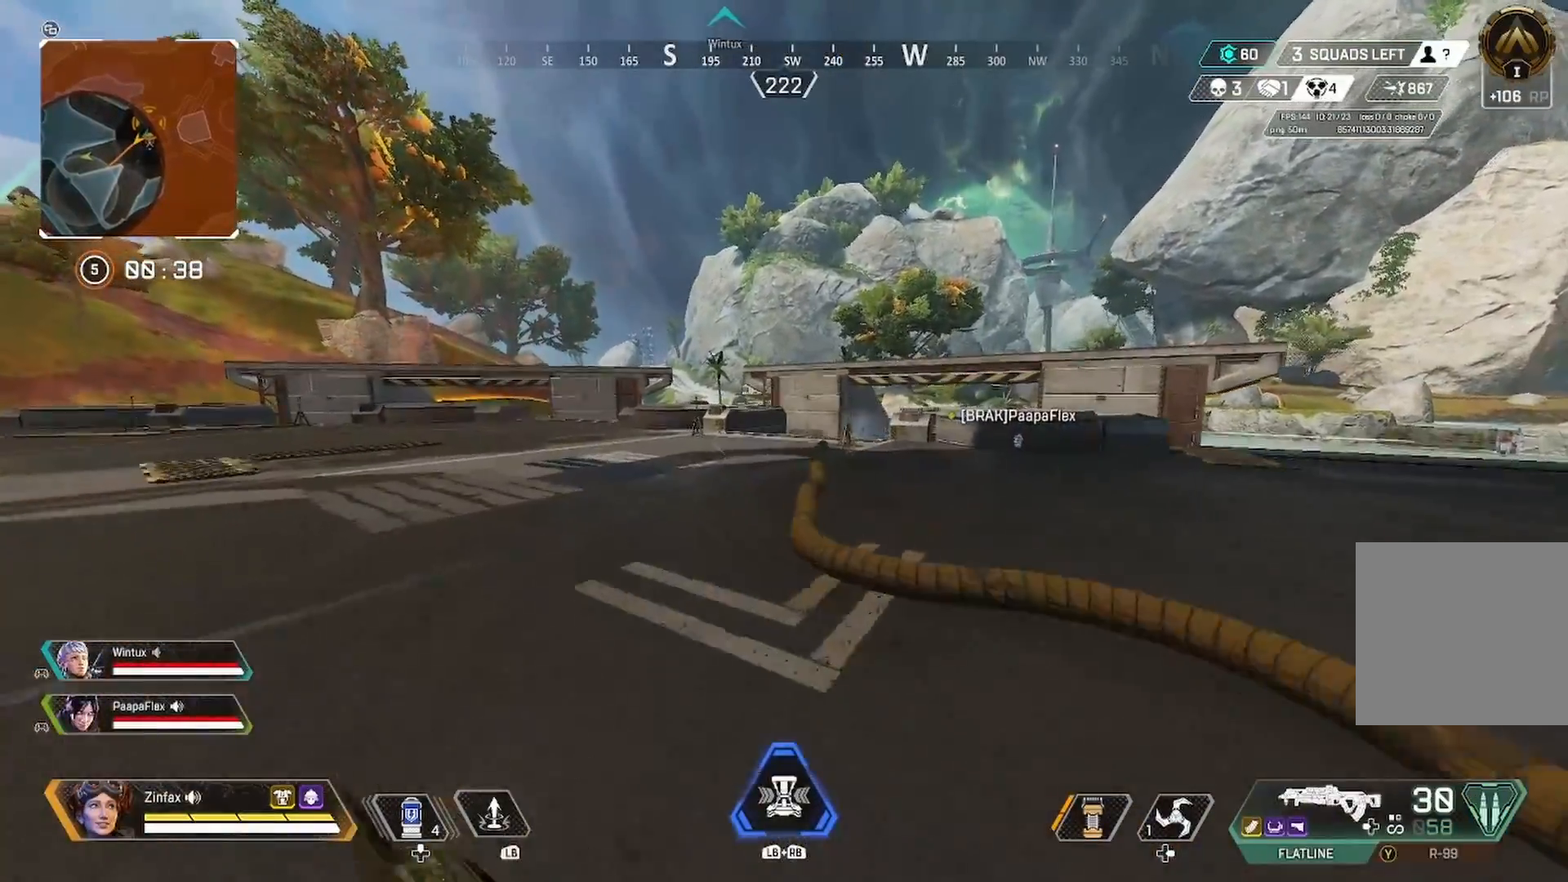
{"buttons": [], "left_stick": "up", "right_stick": "center", "events": []}
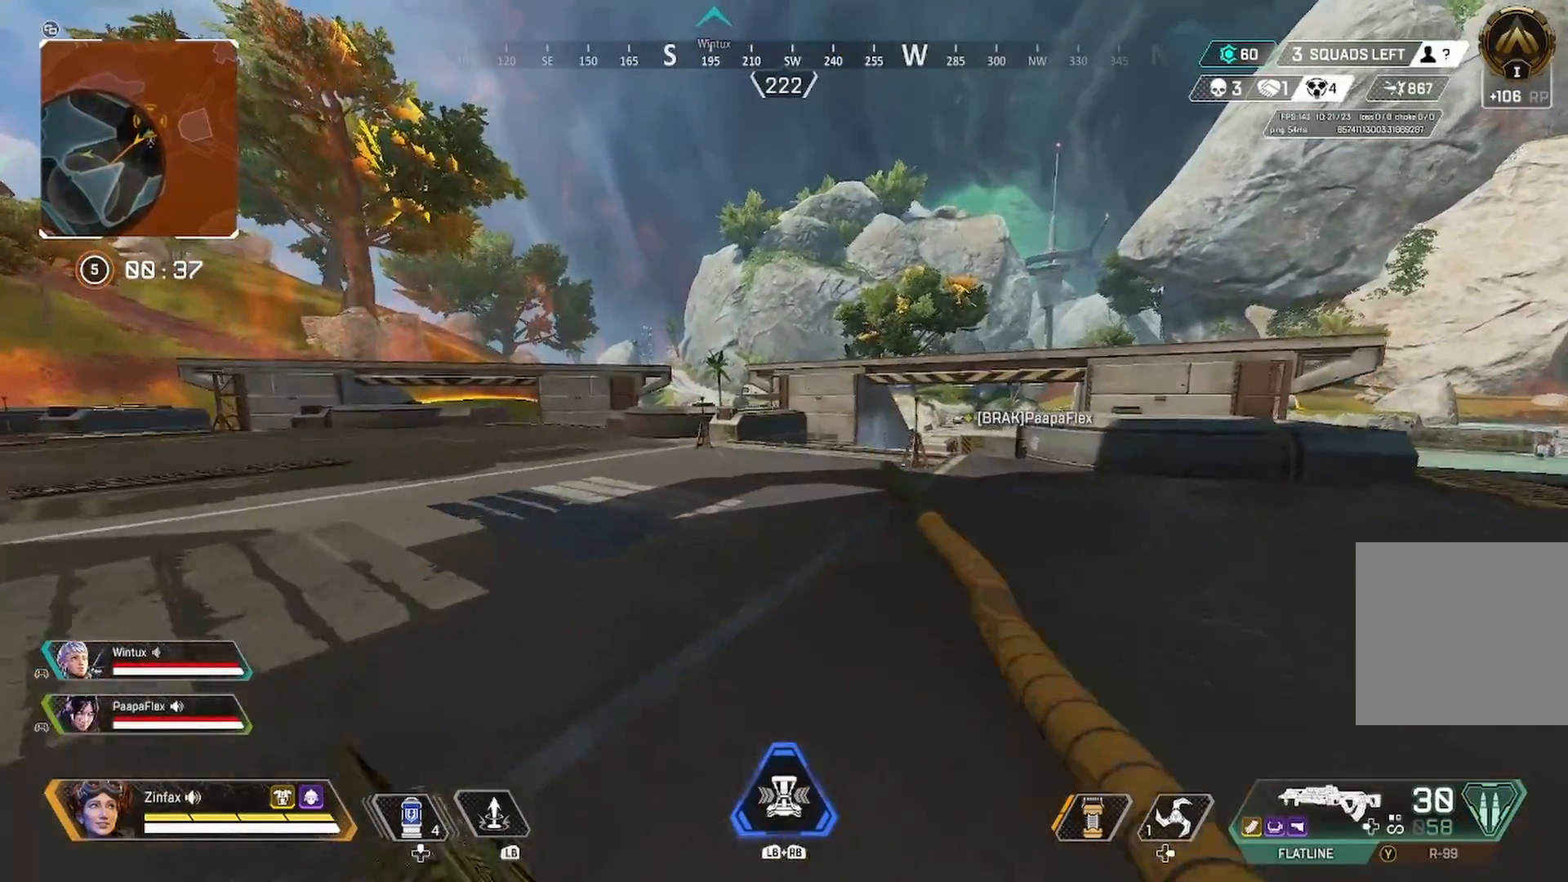
{"buttons": [], "left_stick": "up", "right_stick": "left", "events": [[483, "right_stick", "left"]]}
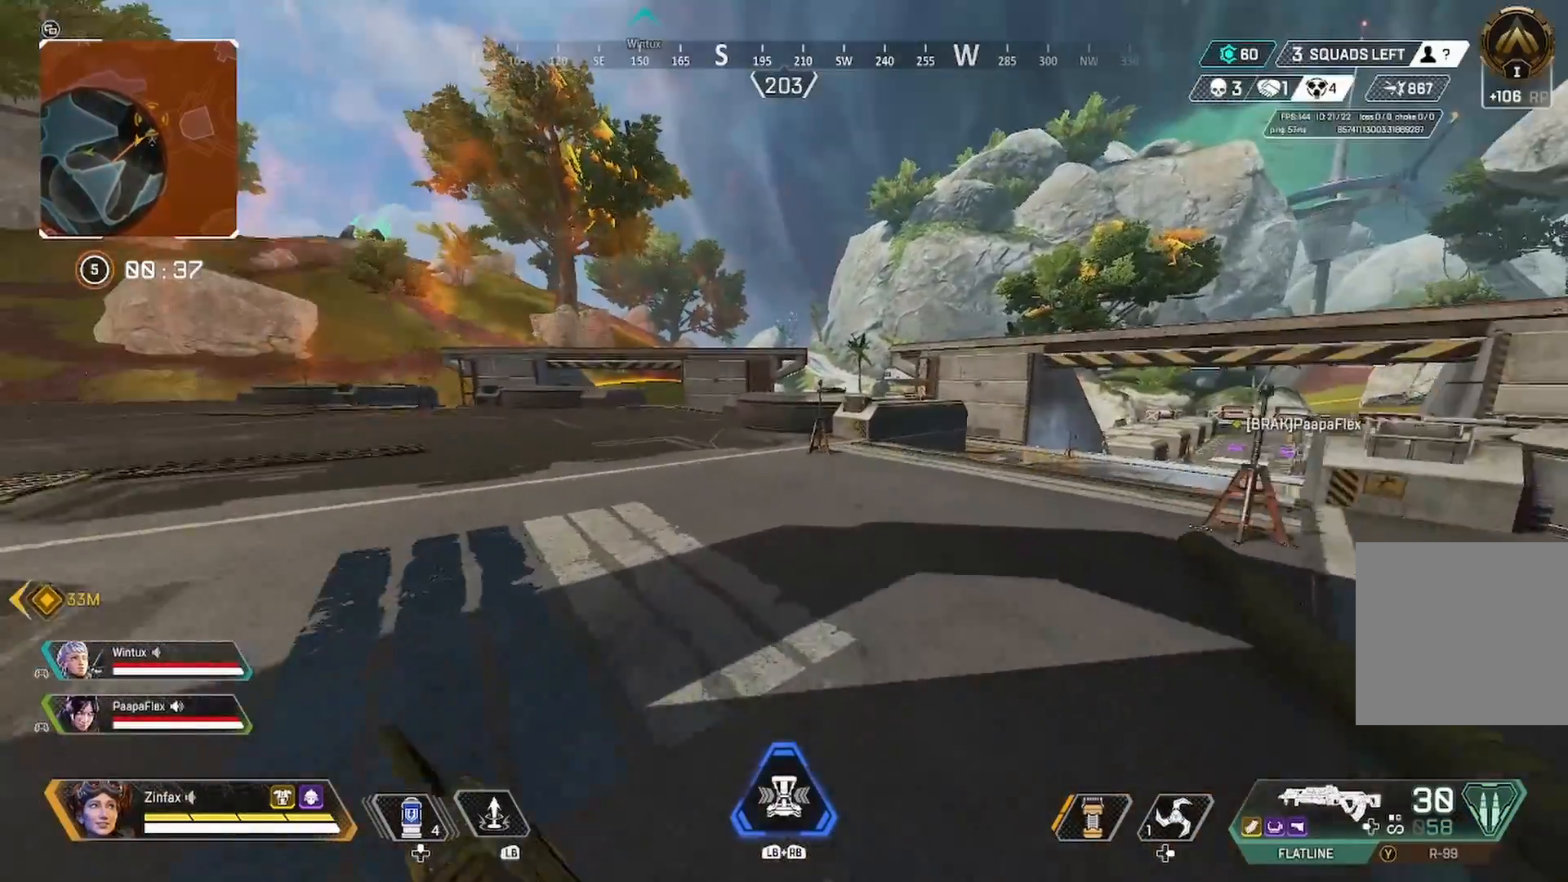
{"buttons": [], "left_stick": "up", "right_stick": "center", "events": [[17, "right_stick", "center"]]}
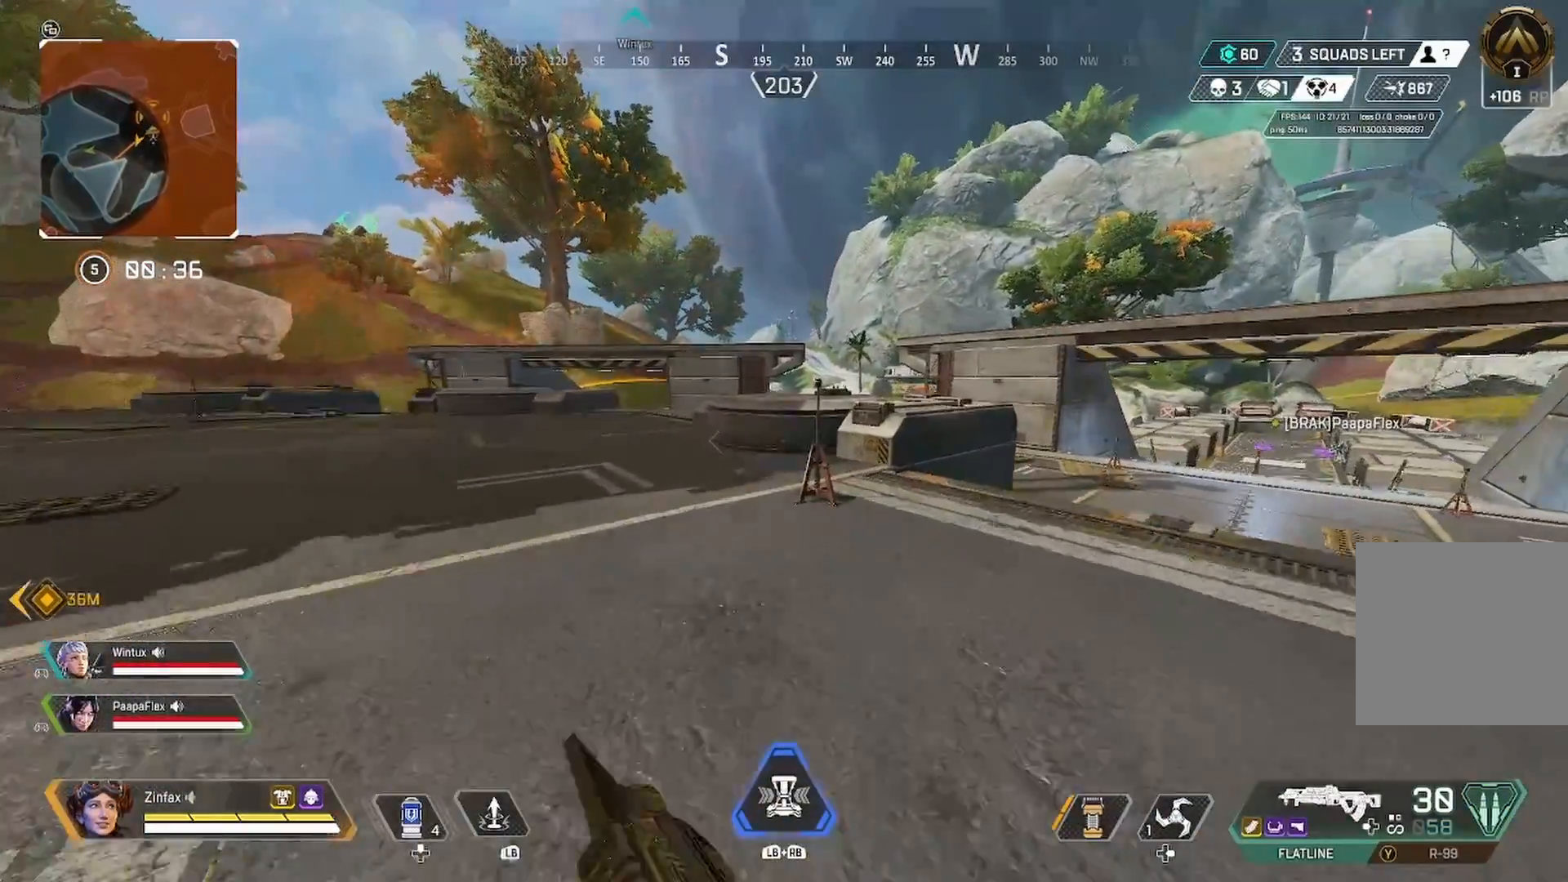
{"buttons": [], "left_stick": "up", "right_stick": "center", "events": []}
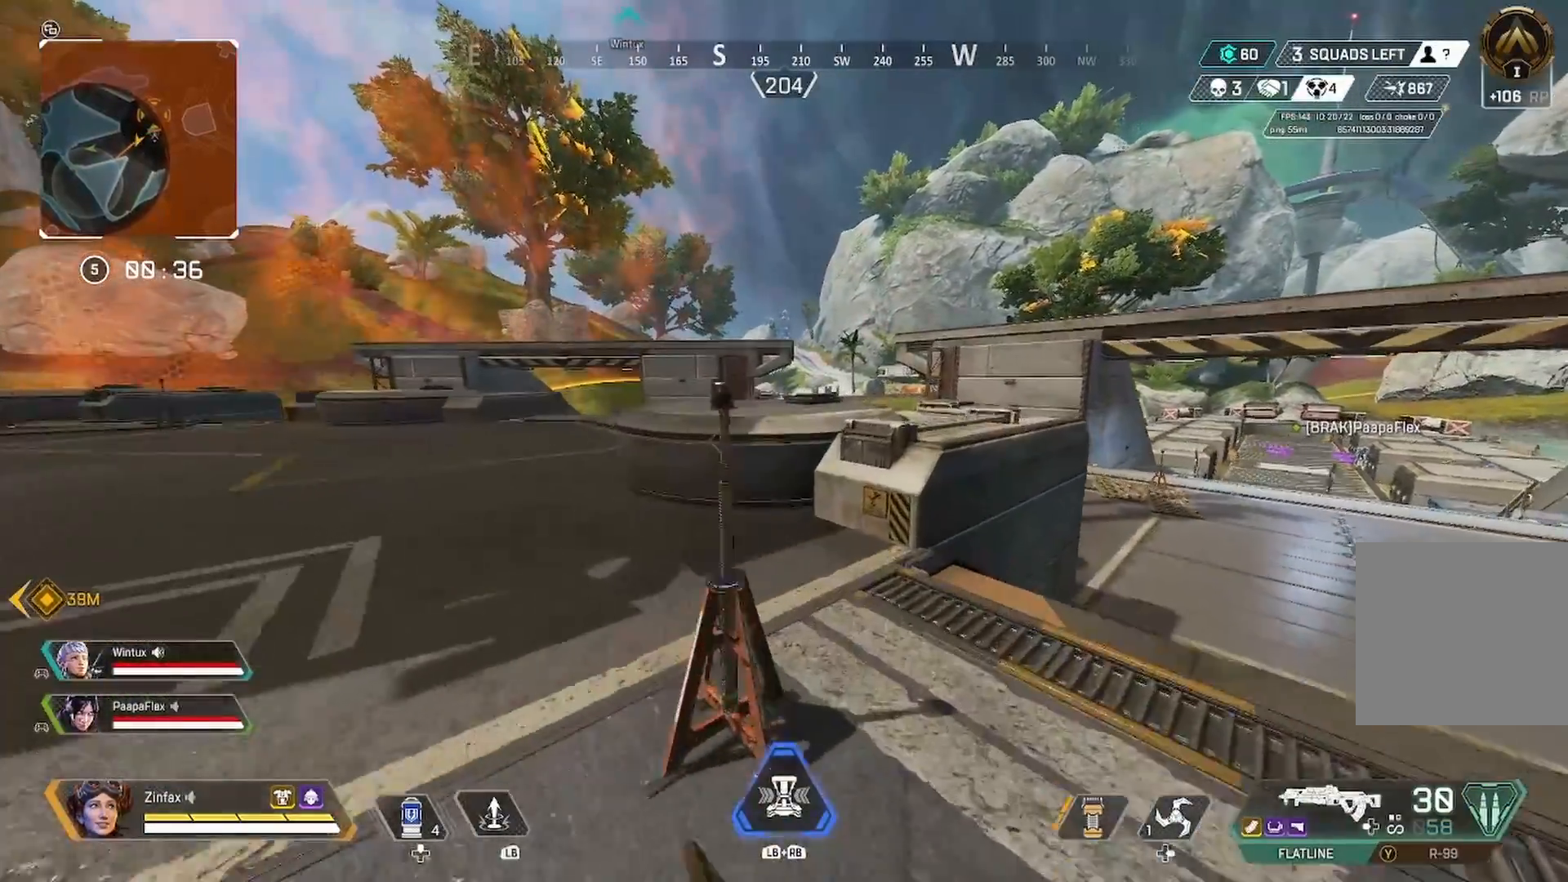
{"buttons": [], "left_stick": "up-right", "right_stick": "right", "events": [[17, "left_stick", "up-right"], [100, "A", "down"], [217, "A", "up"], [433, "right_stick", "right"]]}
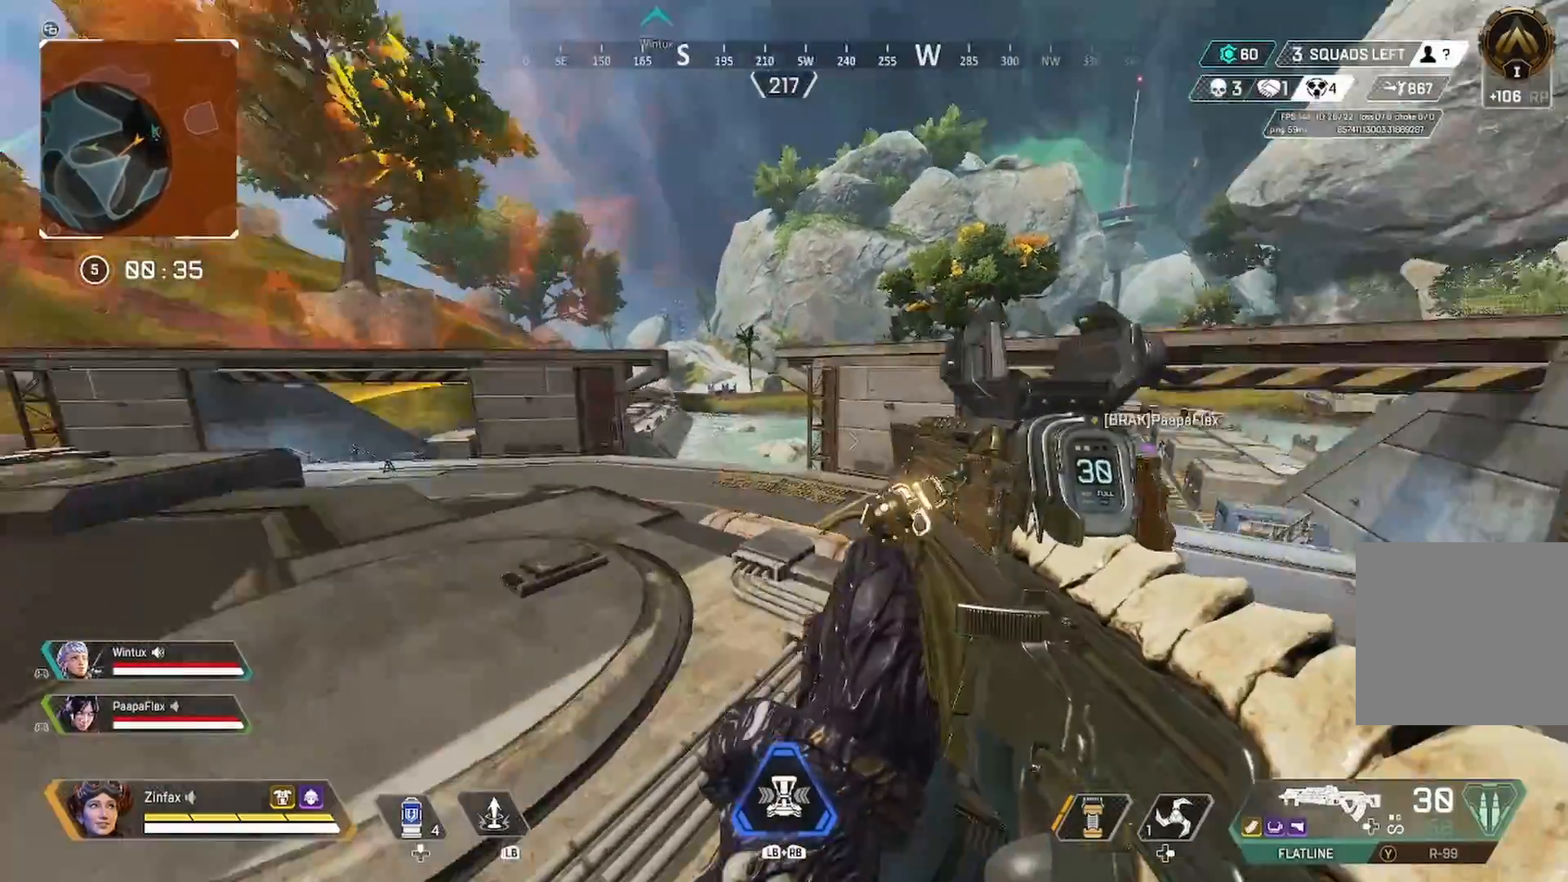
{"buttons": [], "left_stick": "up-right", "right_stick": "right", "events": [[100, "right_stick", "center"], [200, "R3", "down"], [333, "R3", "up"], [400, "right_stick", "right"]]}
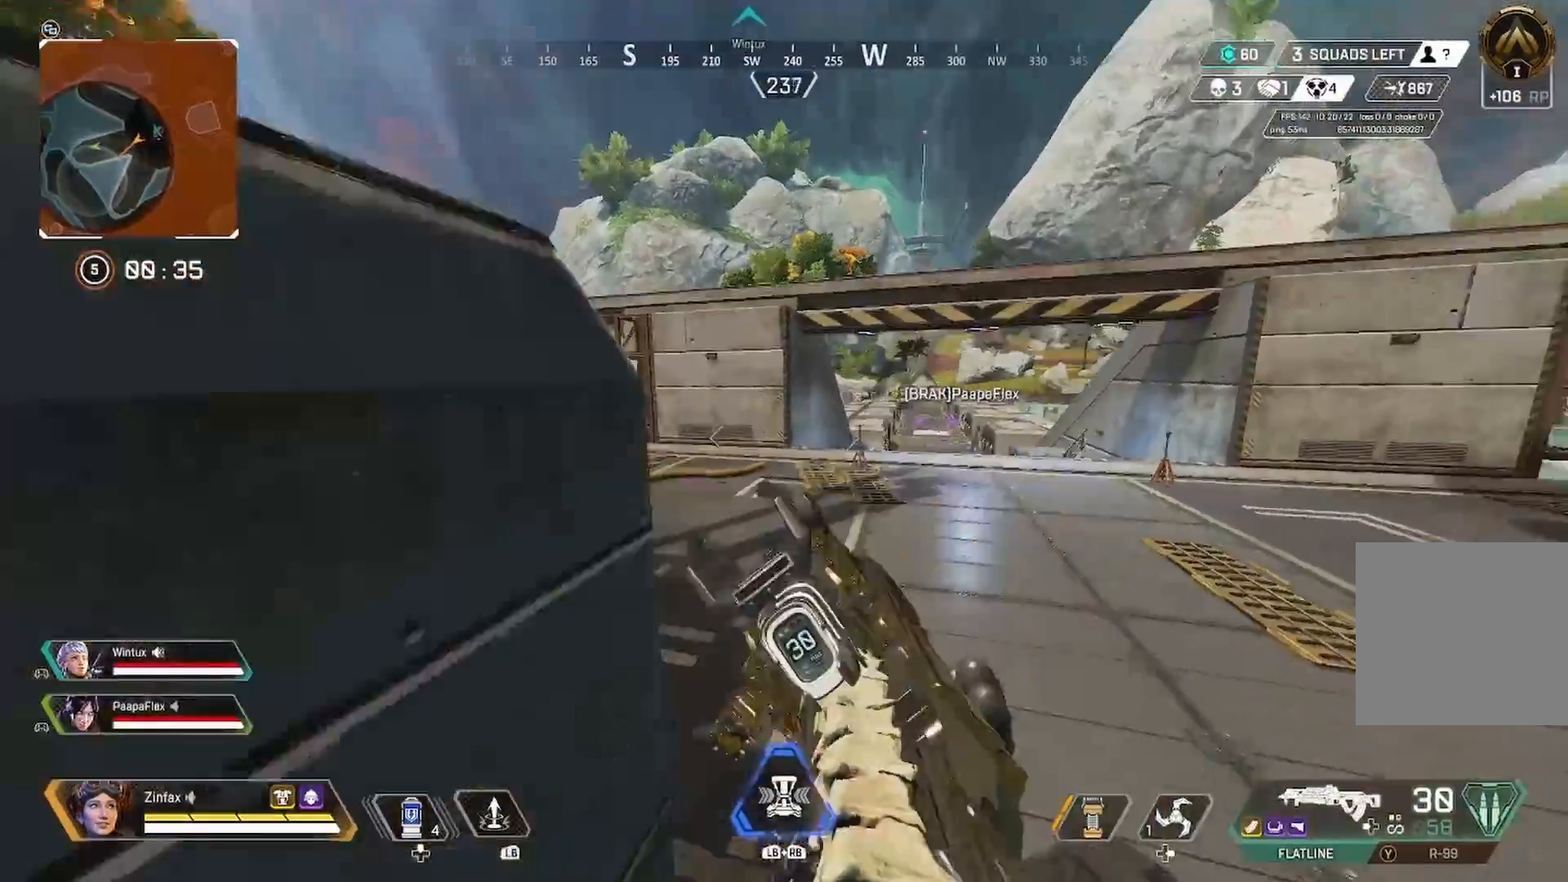
{"buttons": ["L3"], "left_stick": "up", "right_stick": "center", "events": [[50, "right_stick", "center"], [200, "left_stick", "up"], [233, "START", "down"], [300, "START", "up"], [450, "L3", "down"]]}
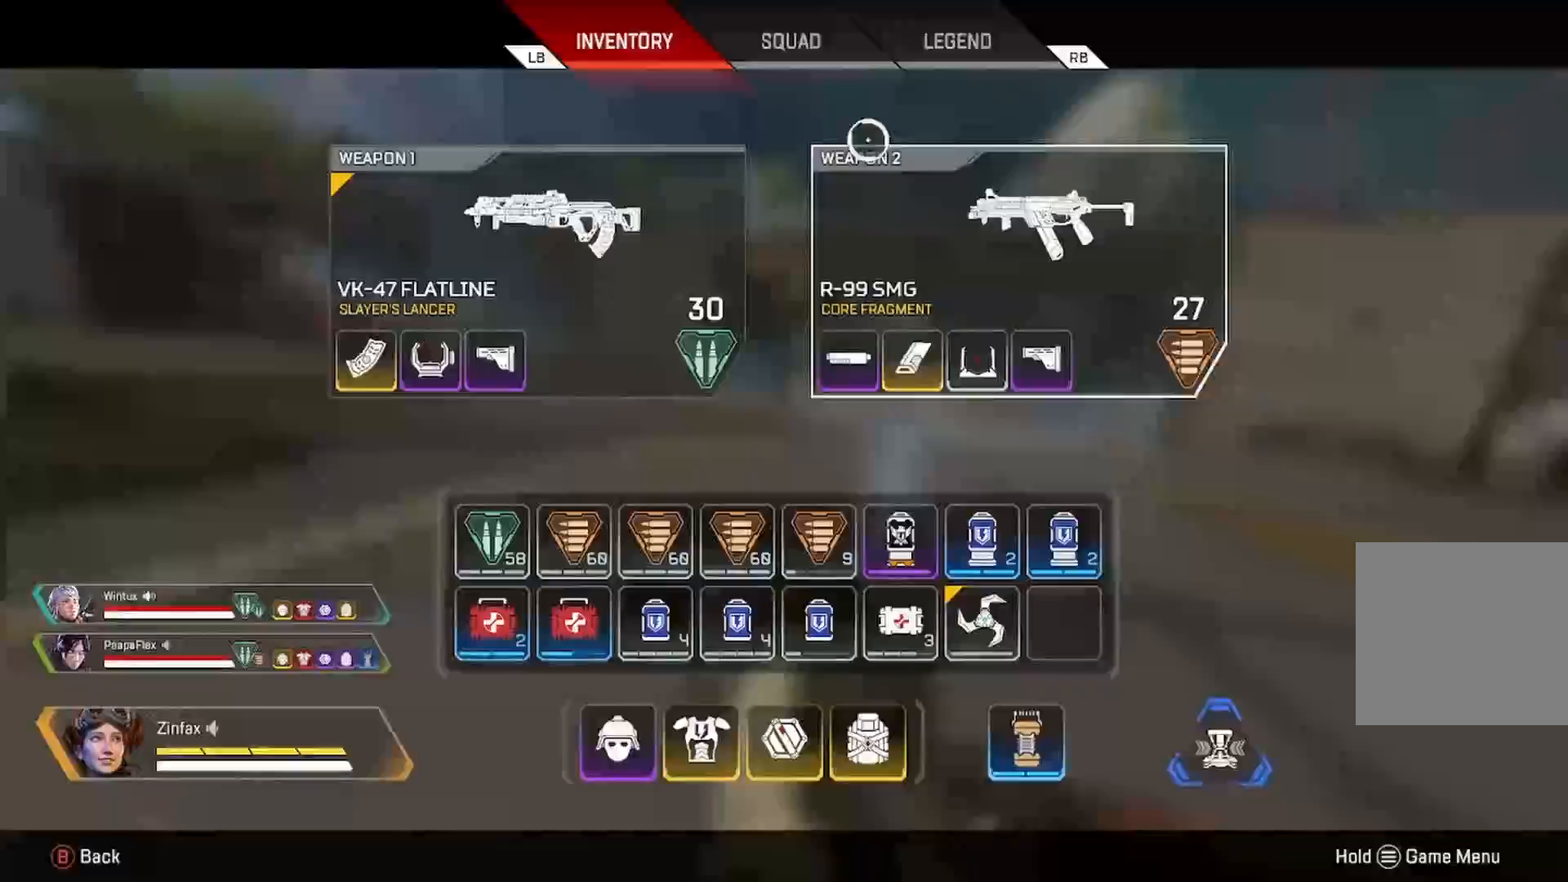
{"buttons": ["L3"], "left_stick": "up", "right_stick": "center", "events": [[33, "L3", "up"], [183, "L3", "down"], [333, "L3", "up"], [350, "B", "down"], [433, "L3", "down"], [450, "B", "up"]]}
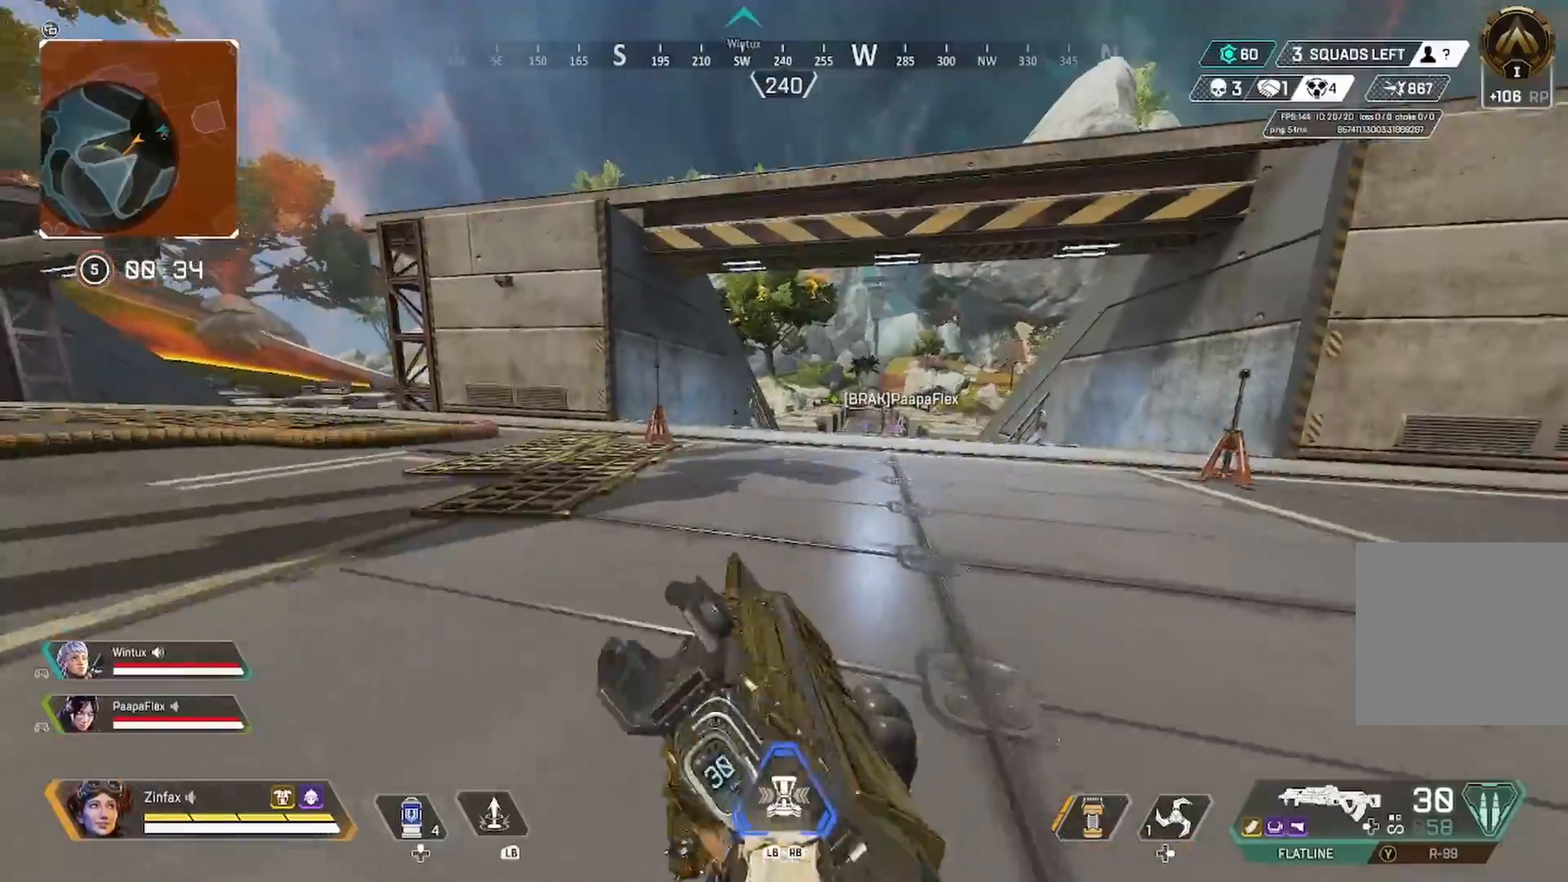
{"buttons": [], "left_stick": "down-left", "right_stick": "center", "events": [[50, "L3", "up"], [200, "START", "down"], [283, "START", "up"], [383, "left_stick", "down-left"]]}
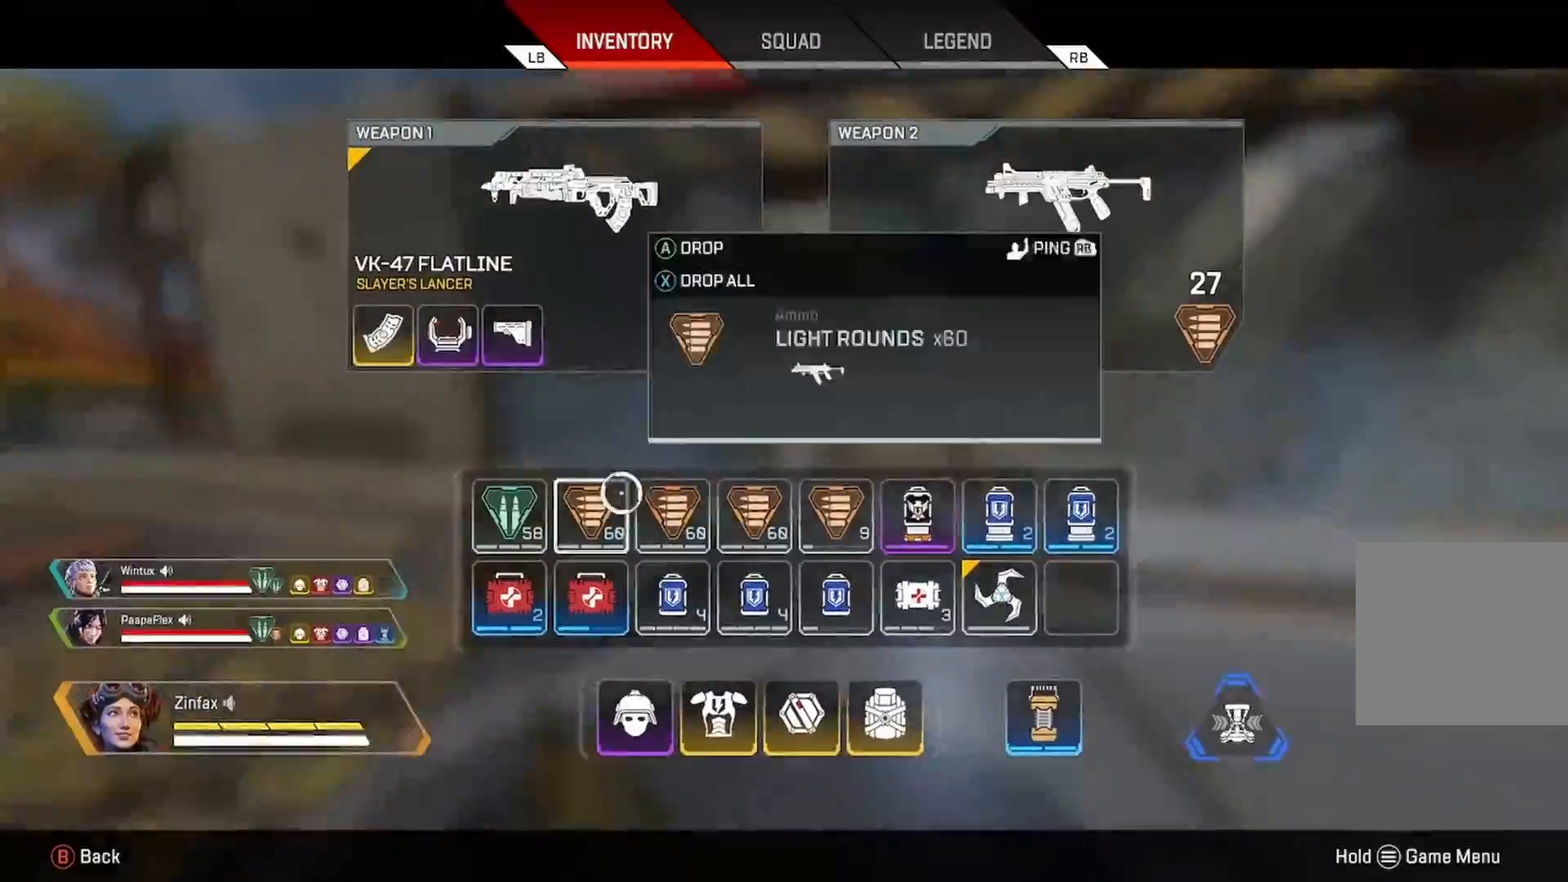
{"buttons": ["B"], "left_stick": "up", "right_stick": "center", "events": [[67, "left_stick", "center"], [333, "X", "down"], [417, "X", "up"], [483, "B", "down"], [483, "left_stick", "up"]]}
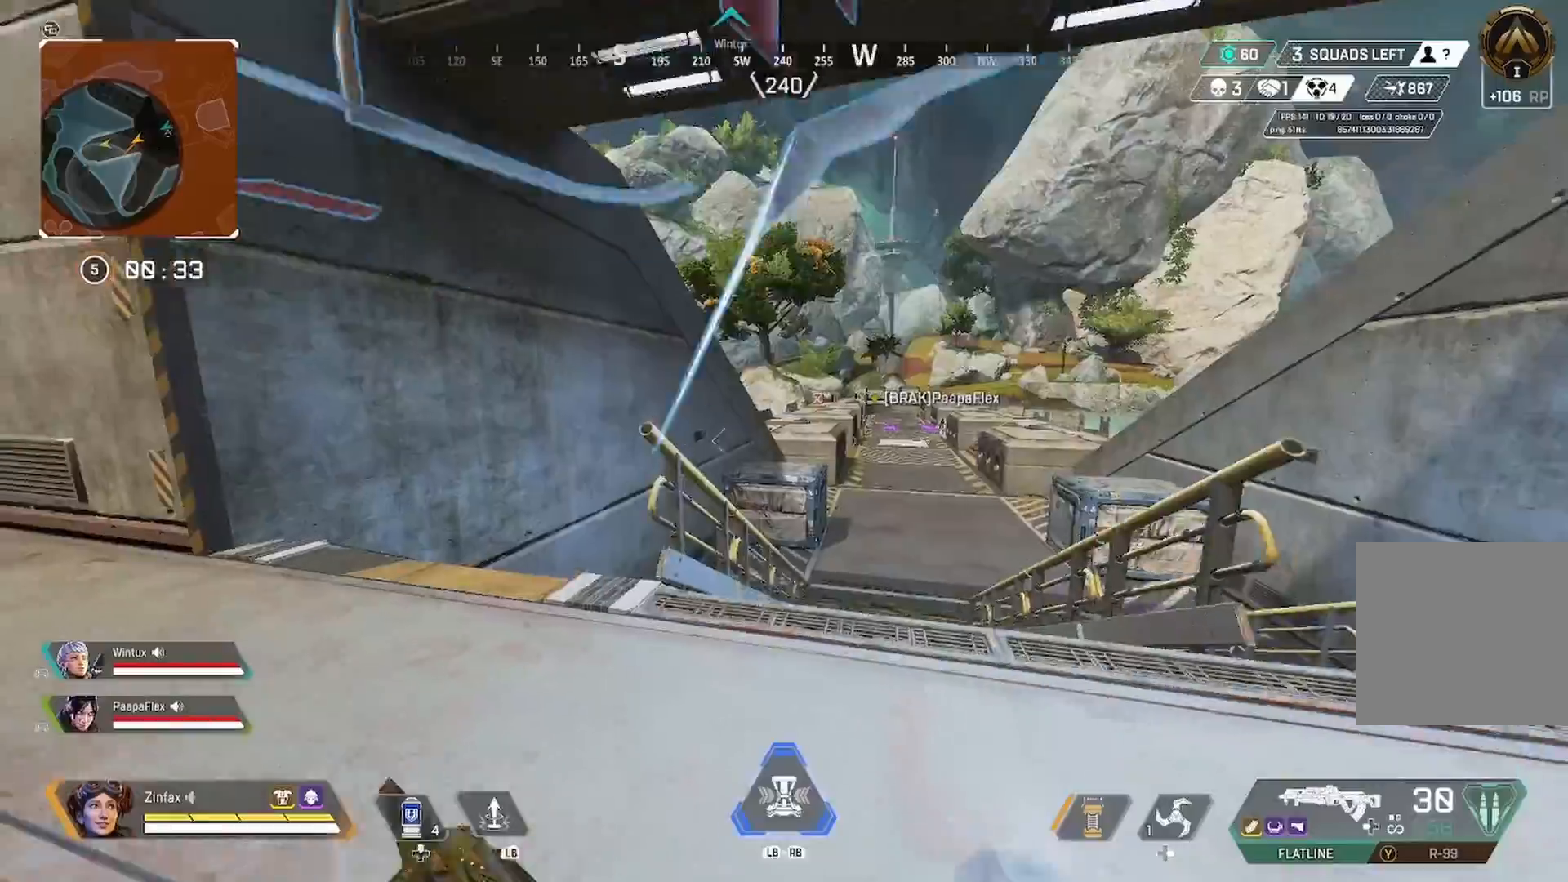
{"buttons": [], "left_stick": "up", "right_stick": "center", "events": [[67, "B", "up"], [200, "right_stick", "down-right"], [300, "right_stick", "center"]]}
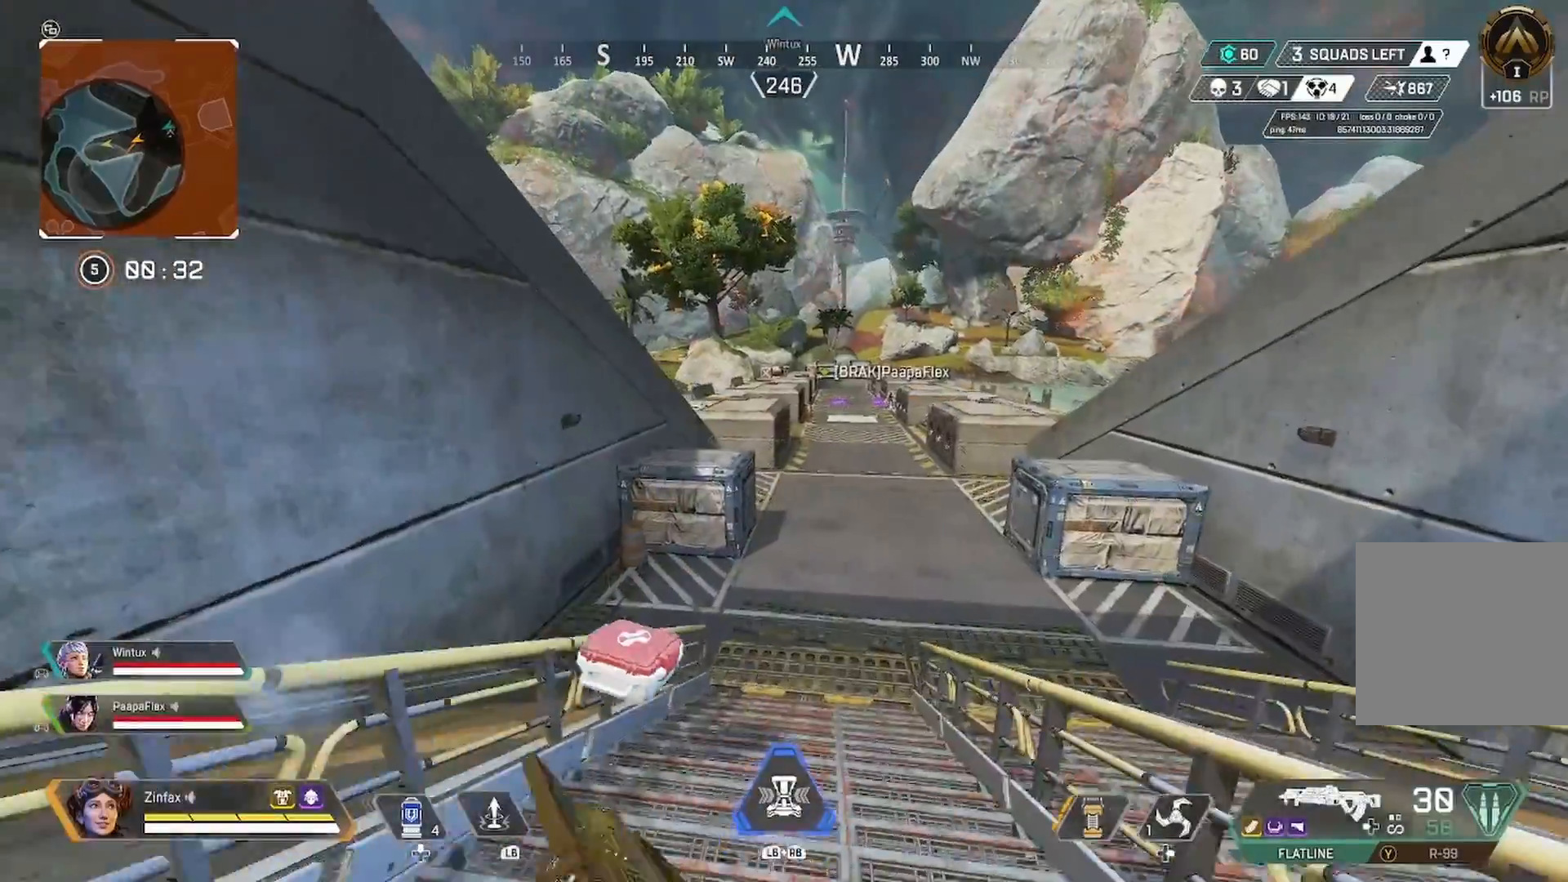
{"buttons": ["R3"], "left_stick": "up", "right_stick": "center", "events": [[133, "Y", "down"], [267, "Y", "up"], [417, "R3", "down"]]}
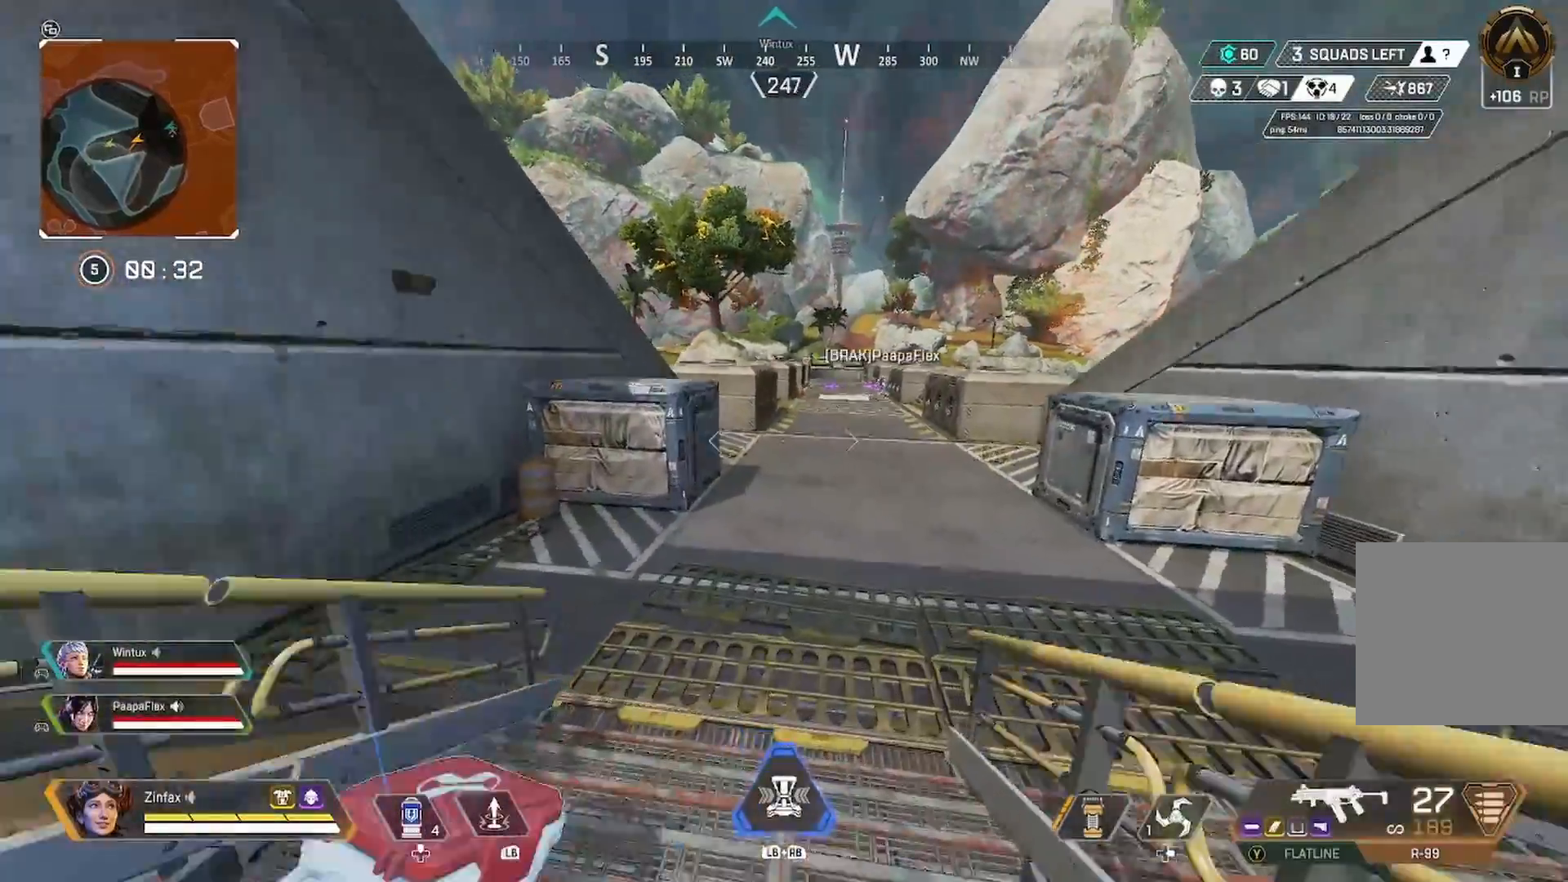
{"buttons": [], "left_stick": "up-right", "right_stick": "right", "events": [[50, "R3", "up"], [67, "right_stick", "right"], [133, "left_stick", "center"], [167, "right_stick", "center"], [217, "A", "down"], [317, "A", "up"], [317, "left_stick", "up-right"], [483, "right_stick", "right"]]}
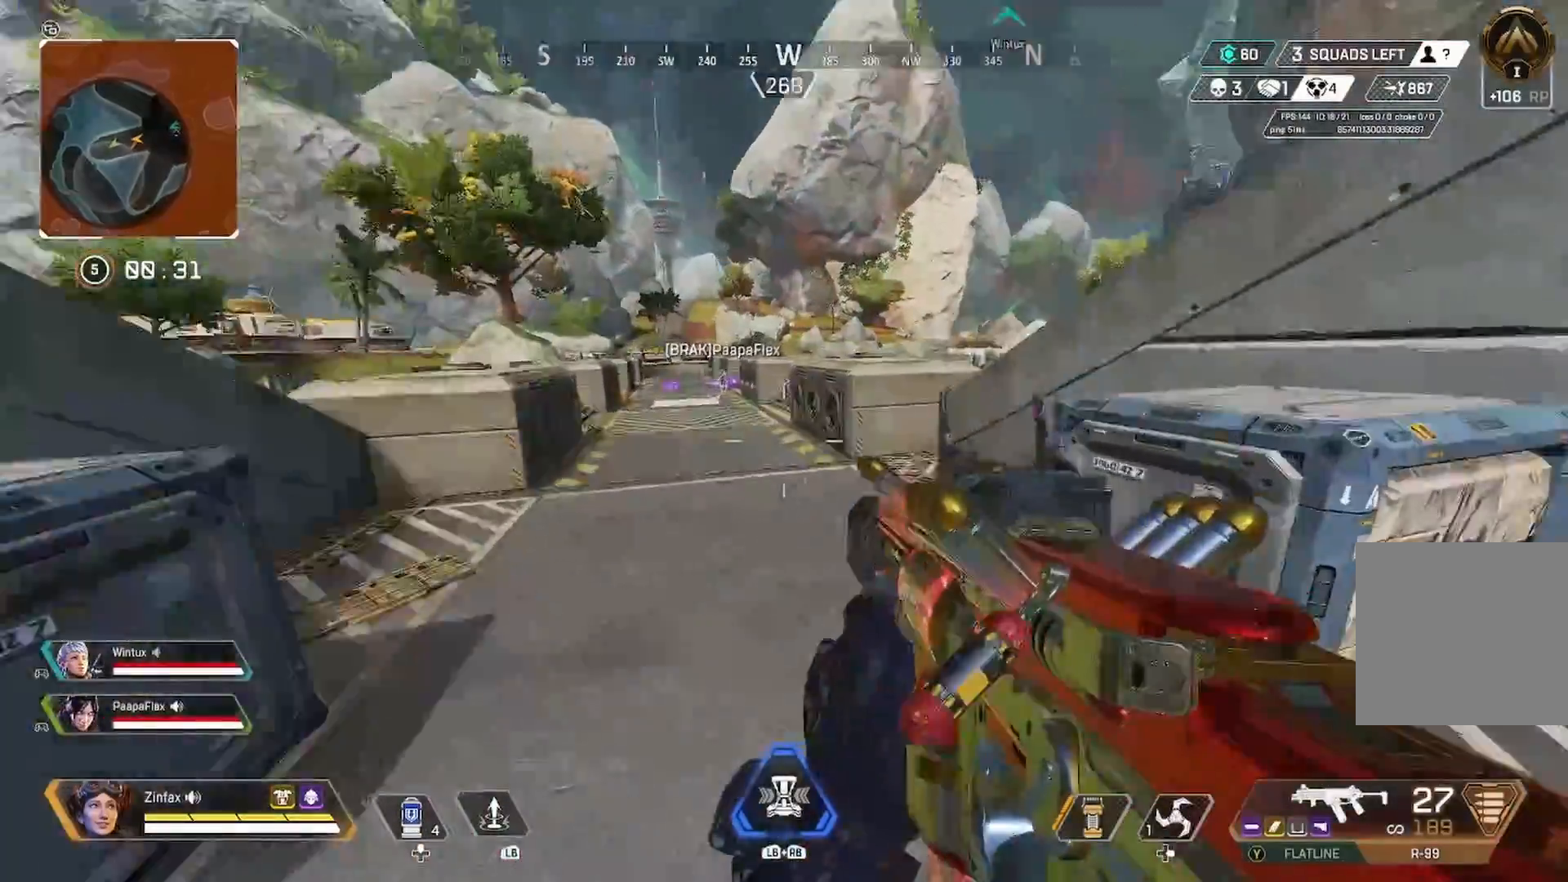
{"buttons": [], "left_stick": "up", "right_stick": "right", "events": [[100, "right_stick", "center"], [183, "Y", "down"], [183, "left_stick", "up"], [267, "Y", "up"], [417, "right_stick", "right"]]}
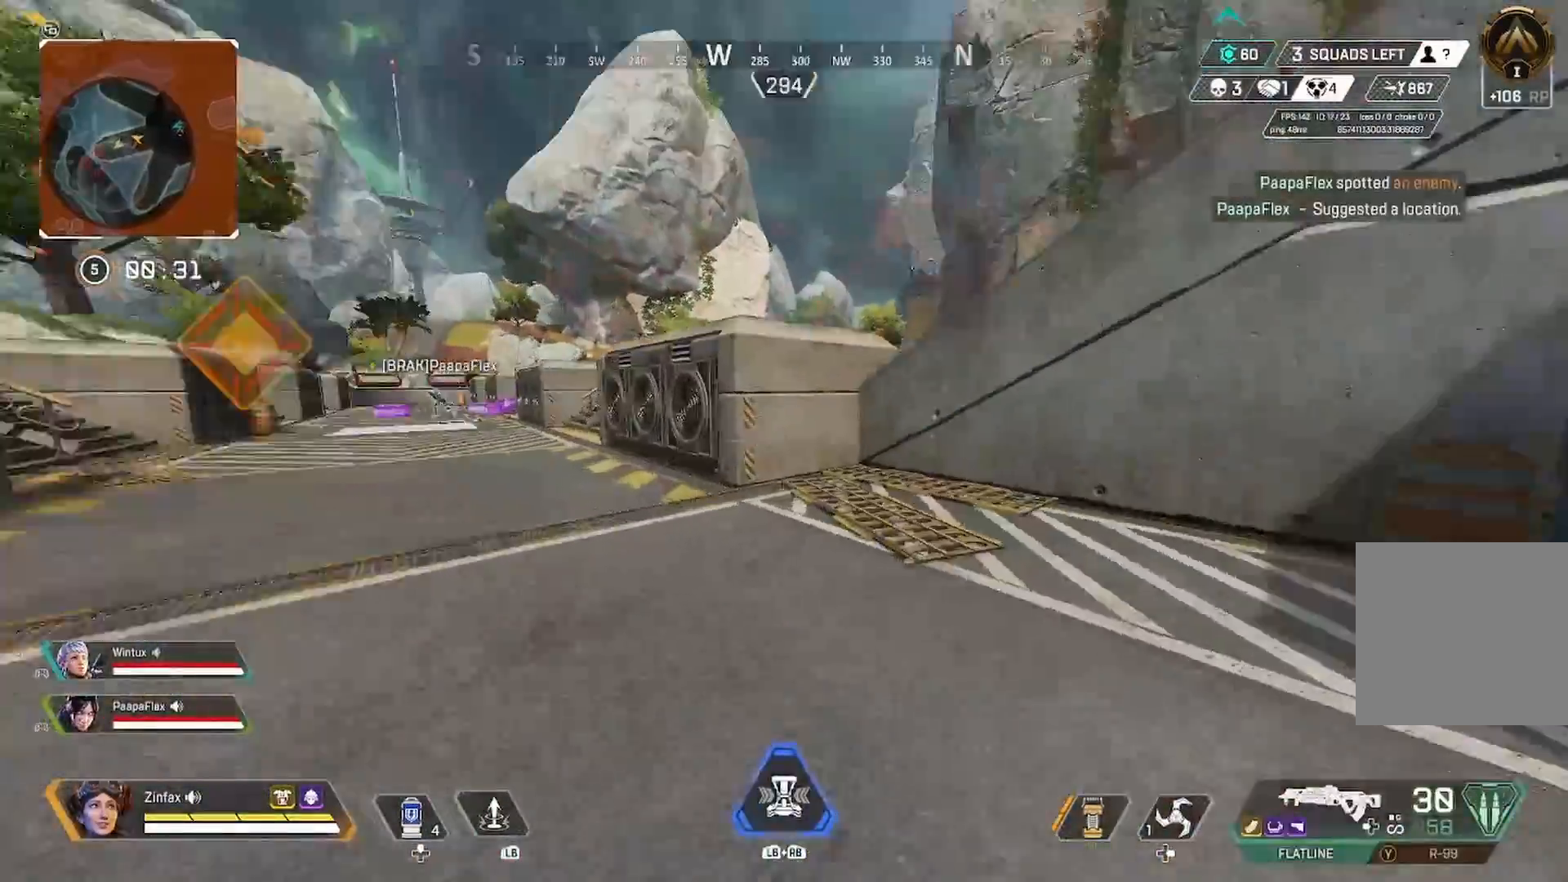
{"buttons": [], "left_stick": "up", "right_stick": "center", "events": [[33, "right_stick", "center"]]}
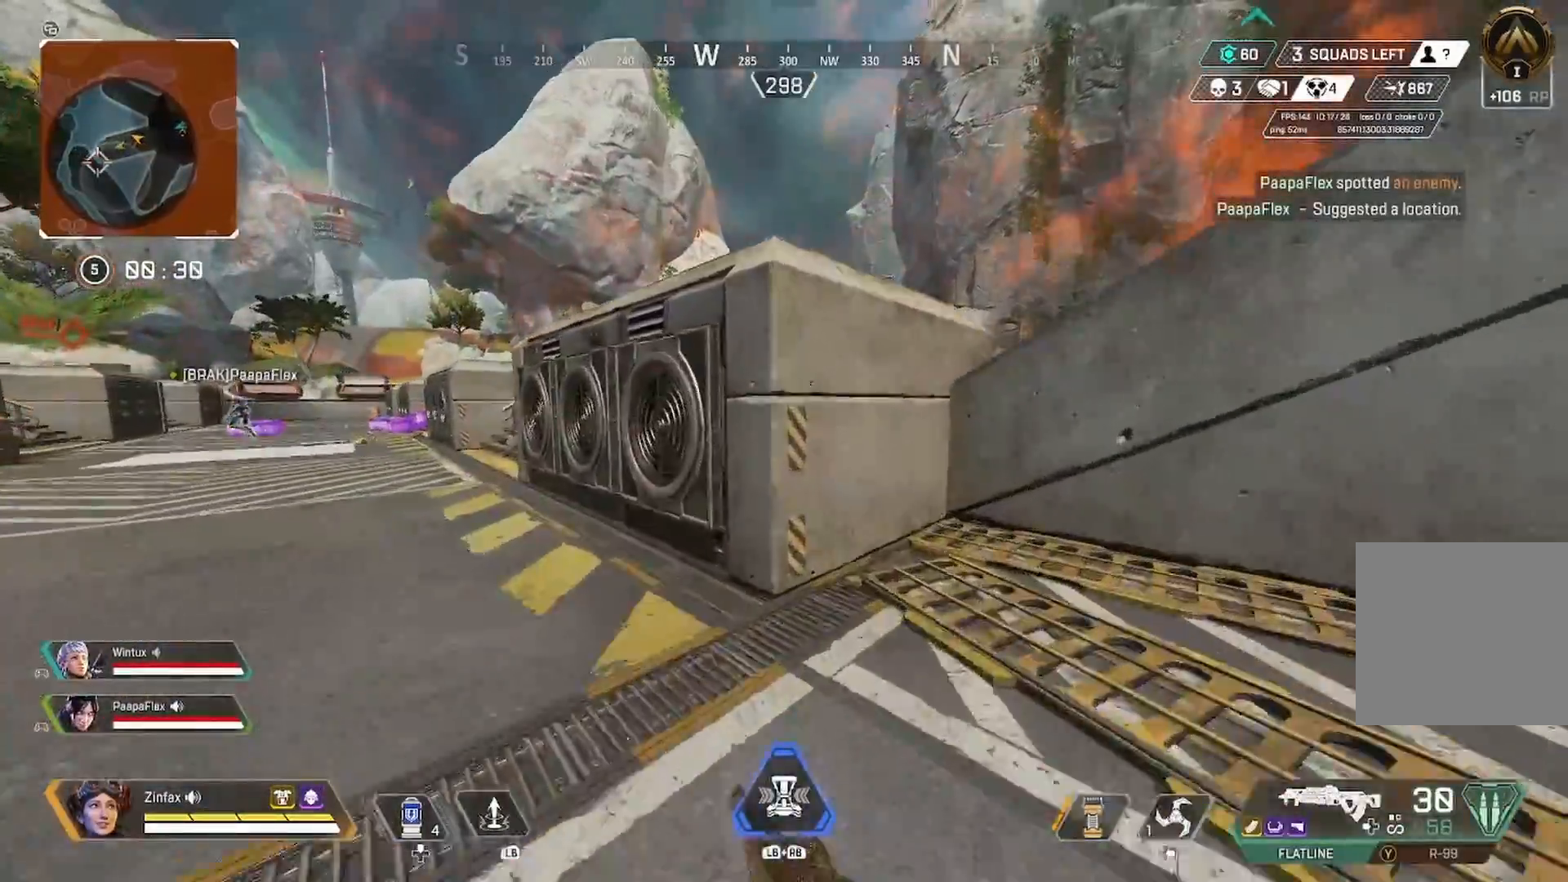
{"buttons": [], "left_stick": "up", "right_stick": "center", "events": [[17, "A", "down"], [117, "A", "up"], [267, "right_stick", "right"], [383, "right_stick", "center"]]}
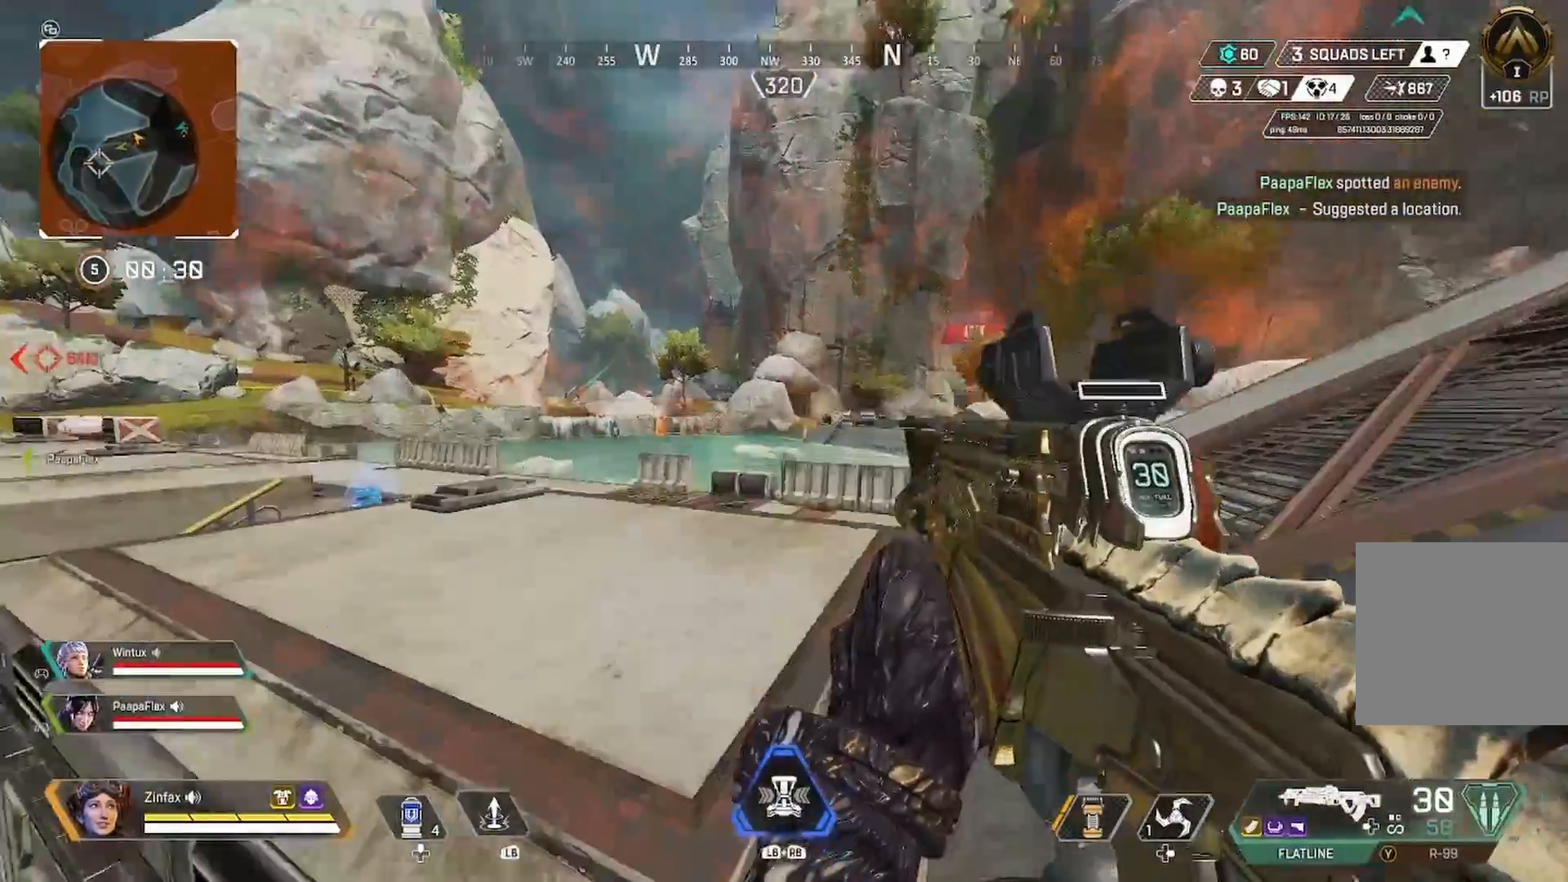
{"buttons": [], "left_stick": "left", "right_stick": "center", "events": [[300, "left_stick", "up-left"], [417, "left_stick", "left"]]}
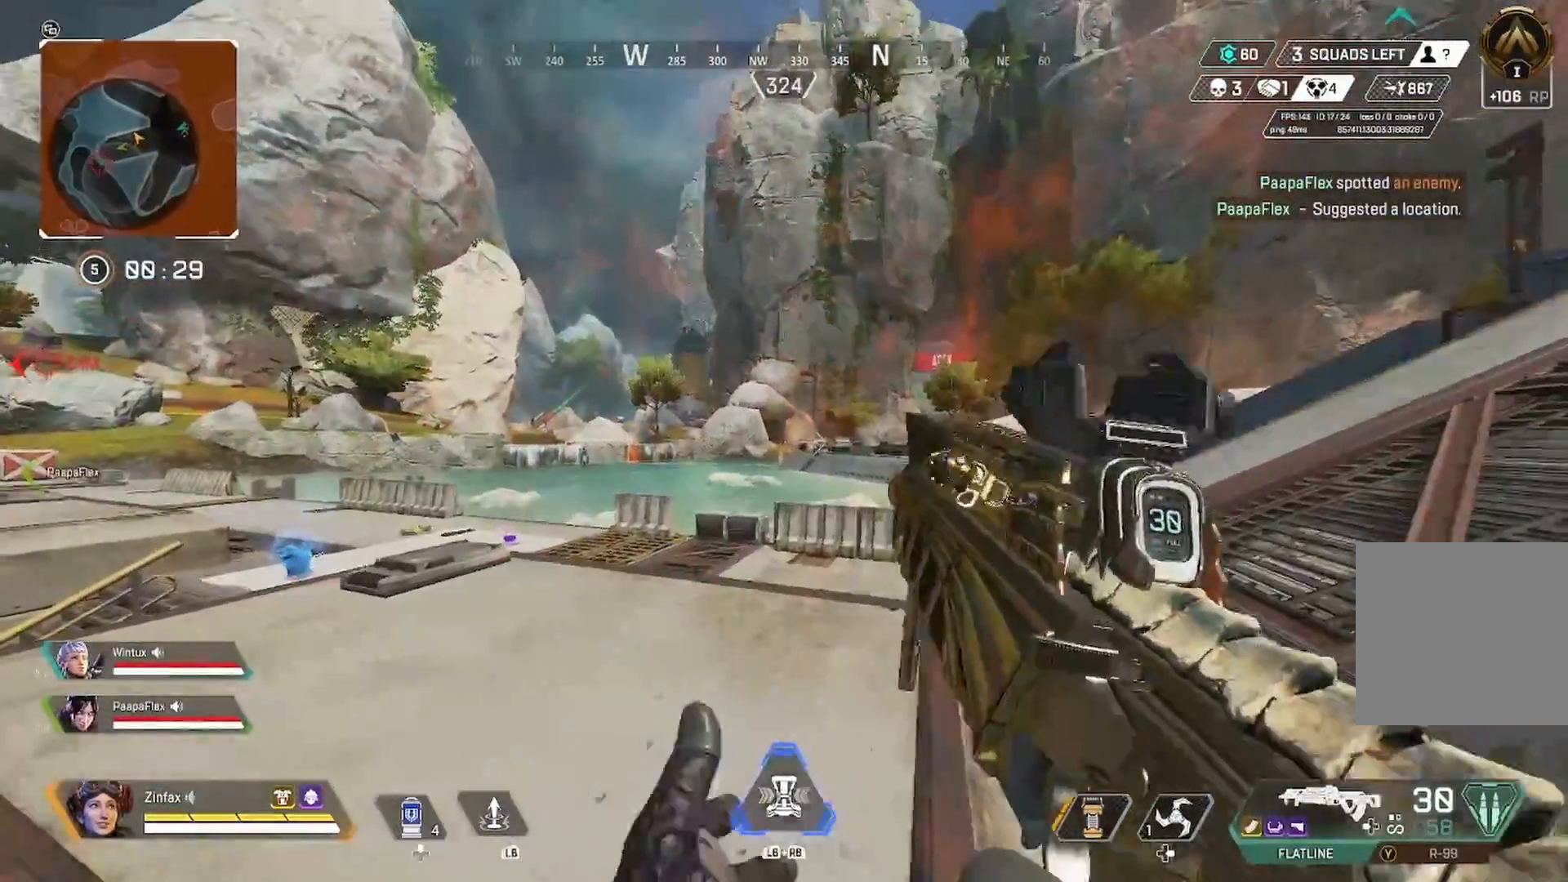
{"buttons": [], "left_stick": "left", "right_stick": "center", "events": []}
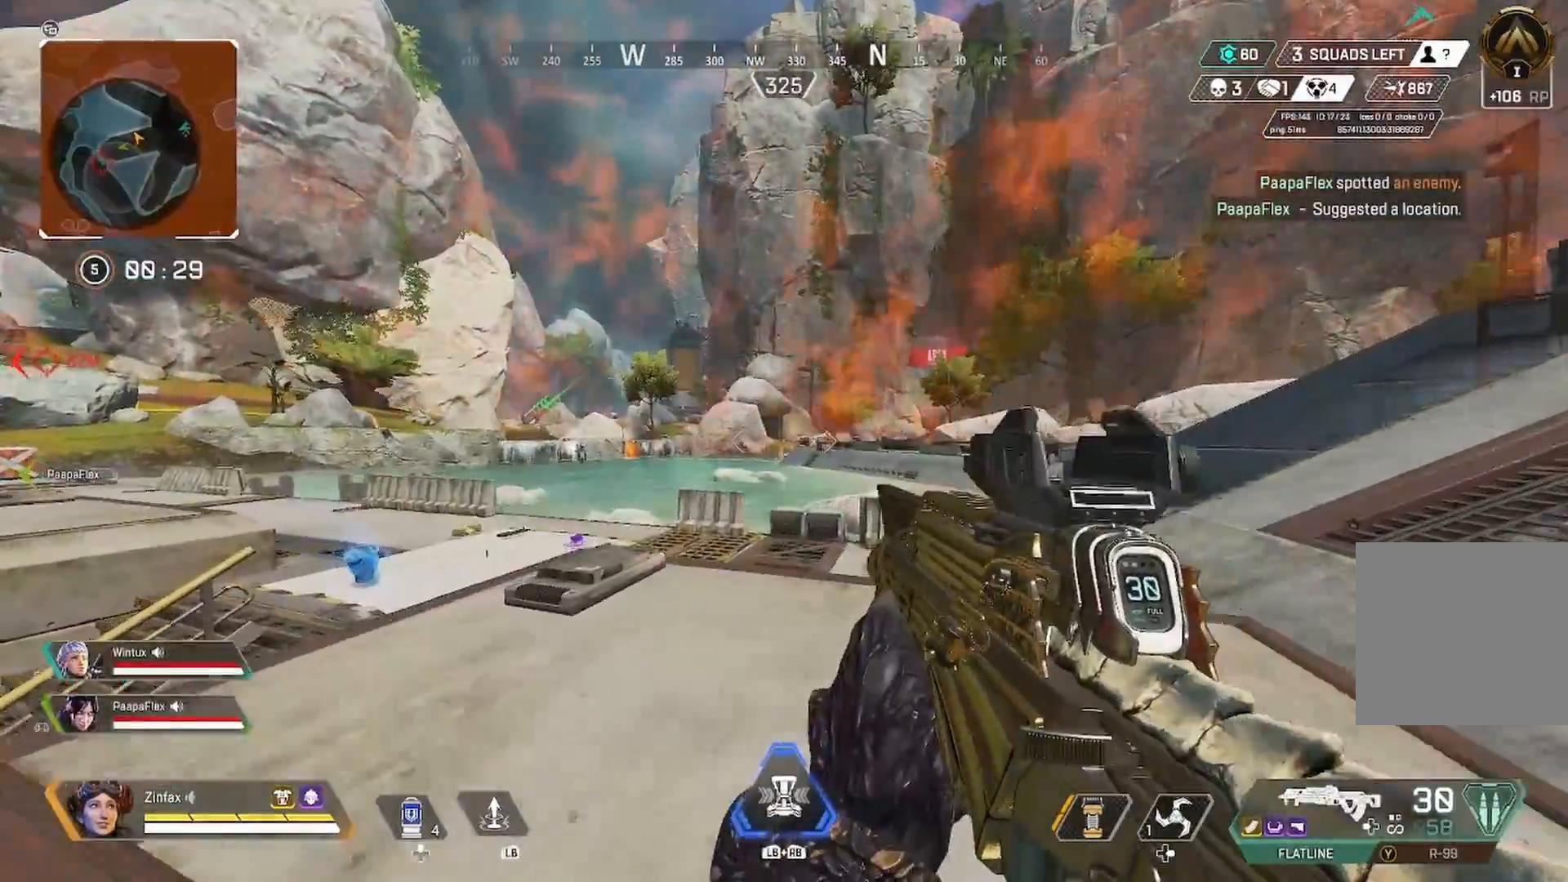
{"buttons": [], "left_stick": "left", "right_stick": "center", "events": []}